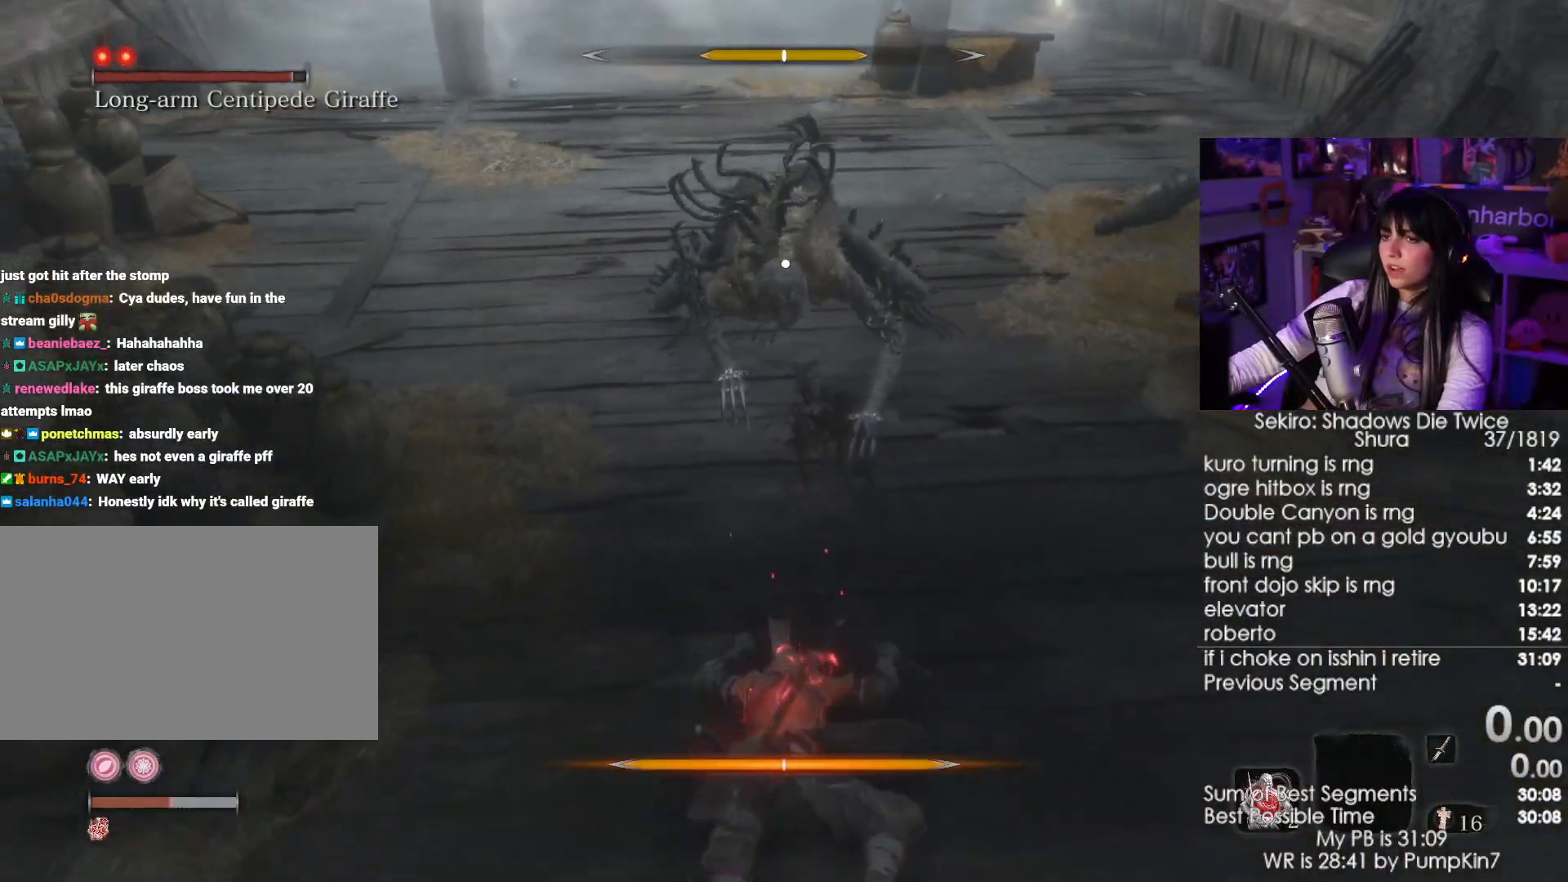
Gameplay with keyboard and mouse; each line is a JSON object with the keys and mouse buttons held at the frame after it. "events" lists presses ("down") and releases ("up") of "1", "2", "3", "4", "5", "a", "alt", "c", "caps_lock", "ctrl", "d", "e", "f", "g", "q", "r", "s", "shift", "space", "t", "tab", "v", "w", "x", "z", "mouse_left", "mouse_wheel" and "mouse_right" between this image and that frame as [ms after this image, input, new state], when the widget could be followed in between. "mouse_left", "mouse_wheel", "mouse_right" = the "left", "wheel", "right" buttons of the "mouse" list. No other keys are recorded. "wheel" means that the mouse wheel is clicked or scrolled. Not read: mouse_move.
{"keys": [], "mouse": [], "events": [[417, "w", "up"]]}
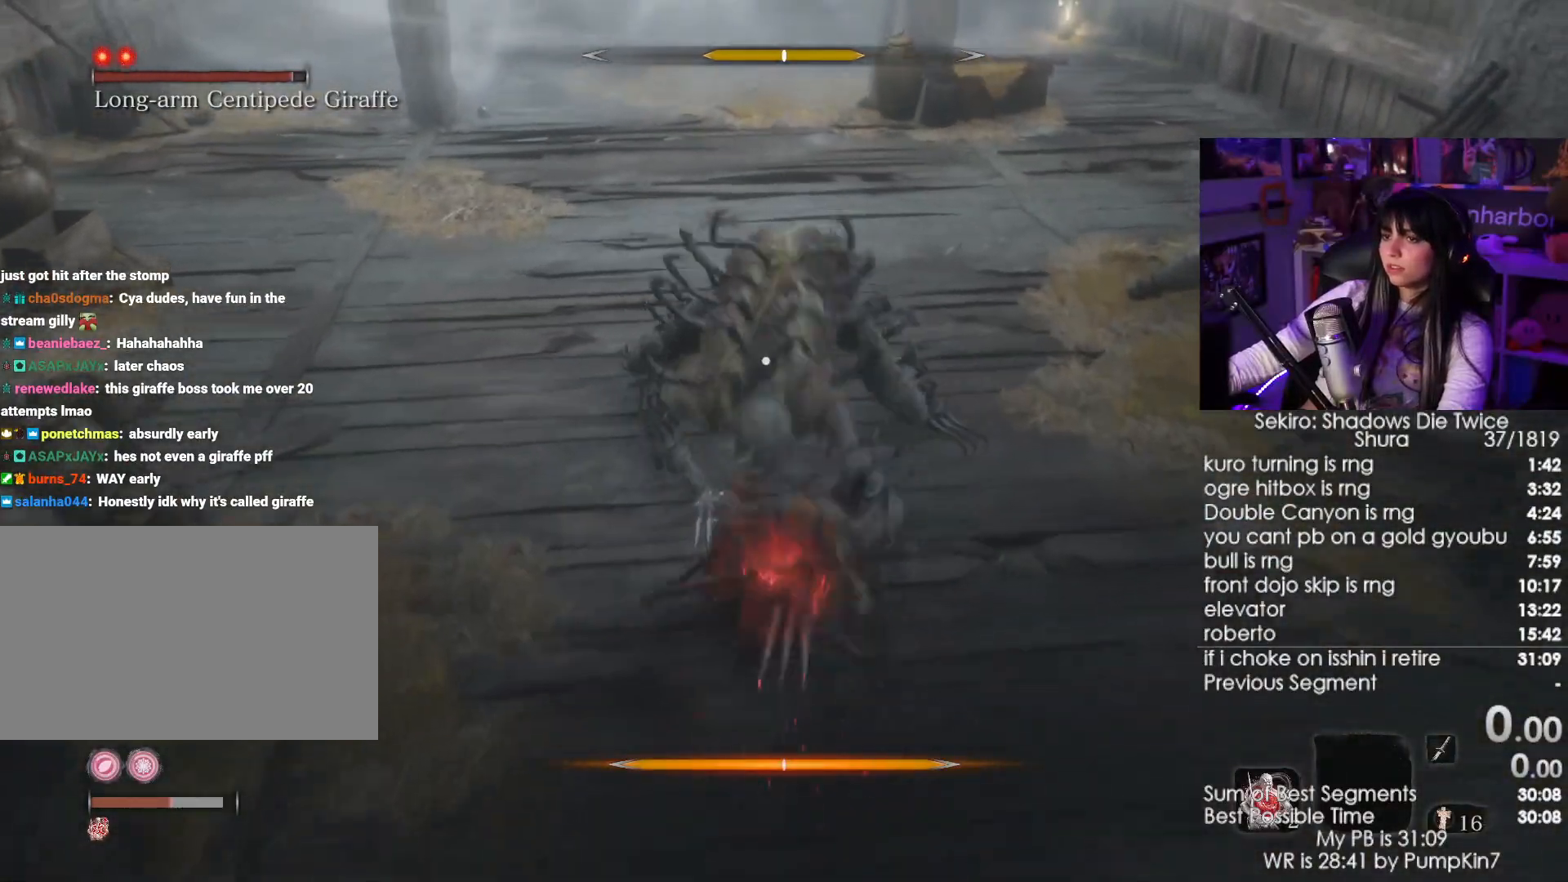
{"keys": [], "mouse": [], "events": [[234, "tab", "down"], [334, "tab", "up"]]}
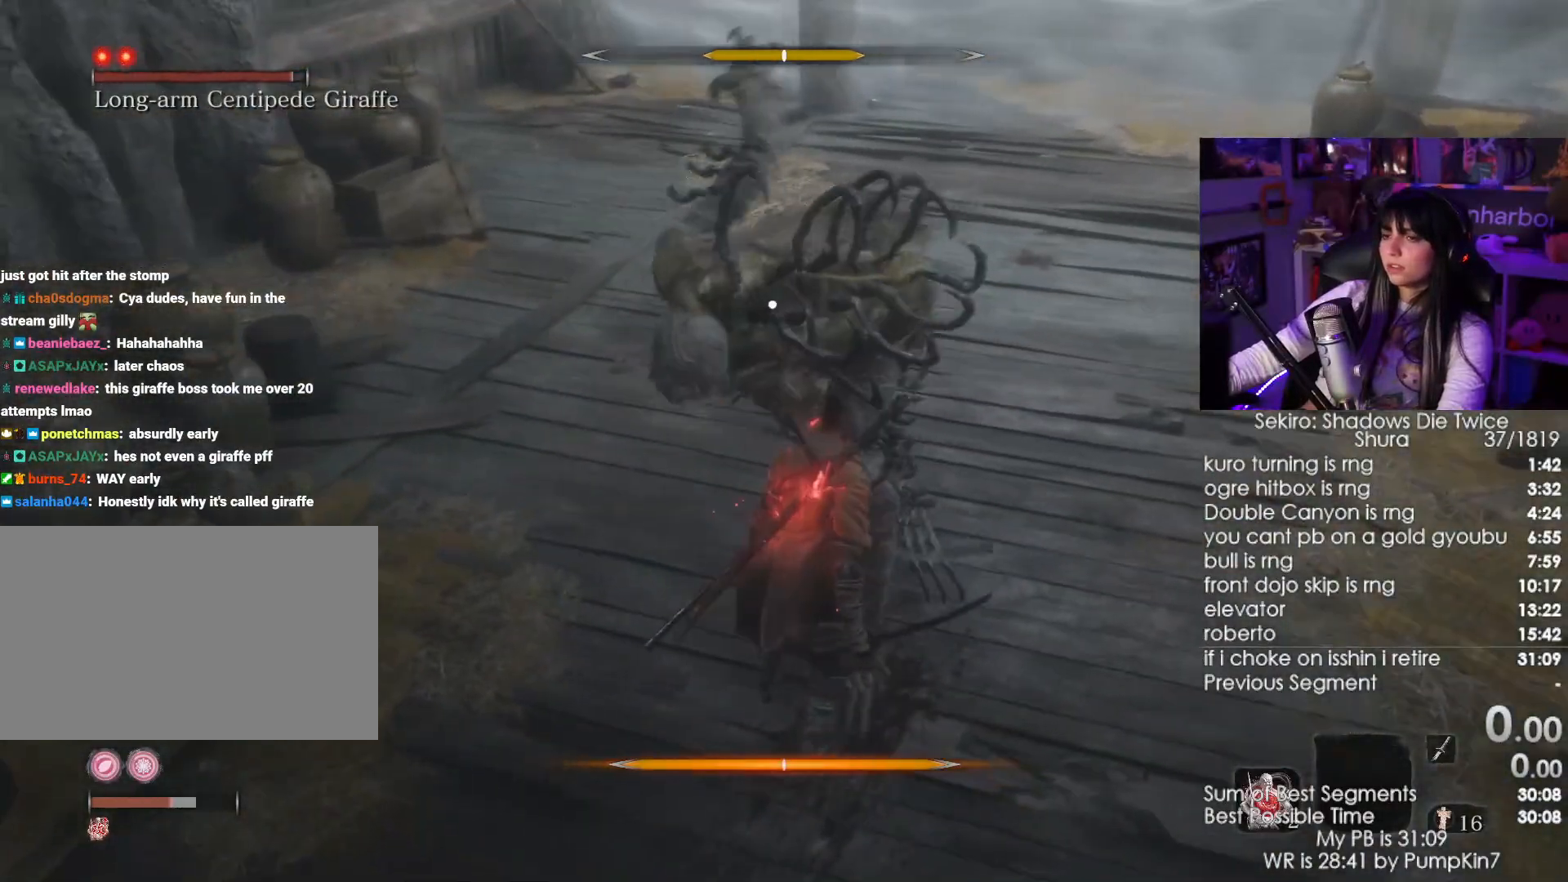
{"keys": [], "mouse": [], "events": [[67, "tab", "down"], [167, "tab", "up"]]}
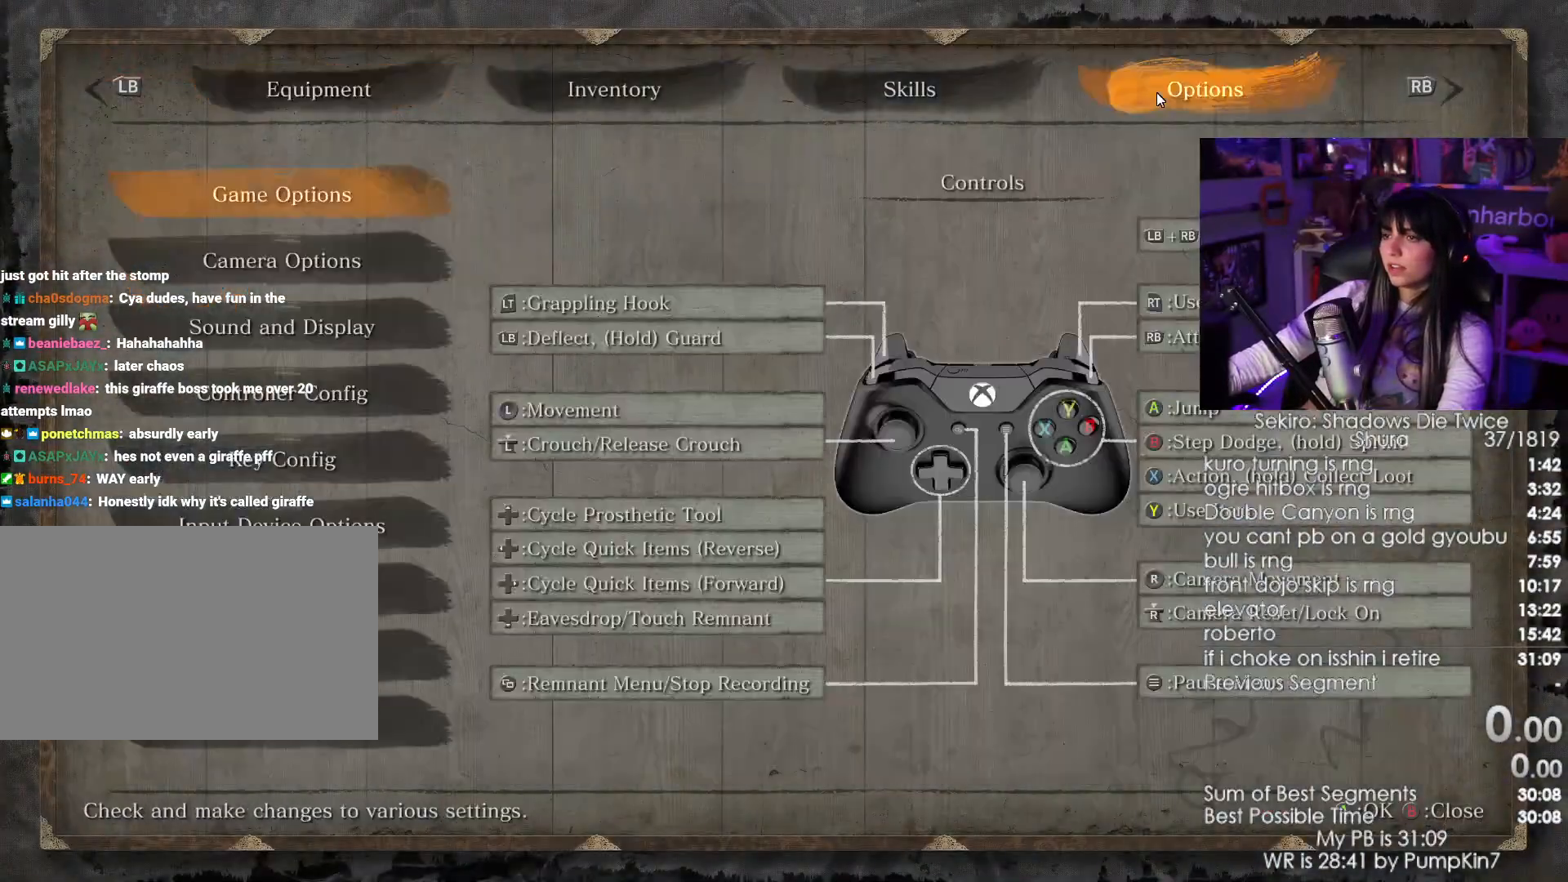
{"keys": [], "mouse": [], "events": []}
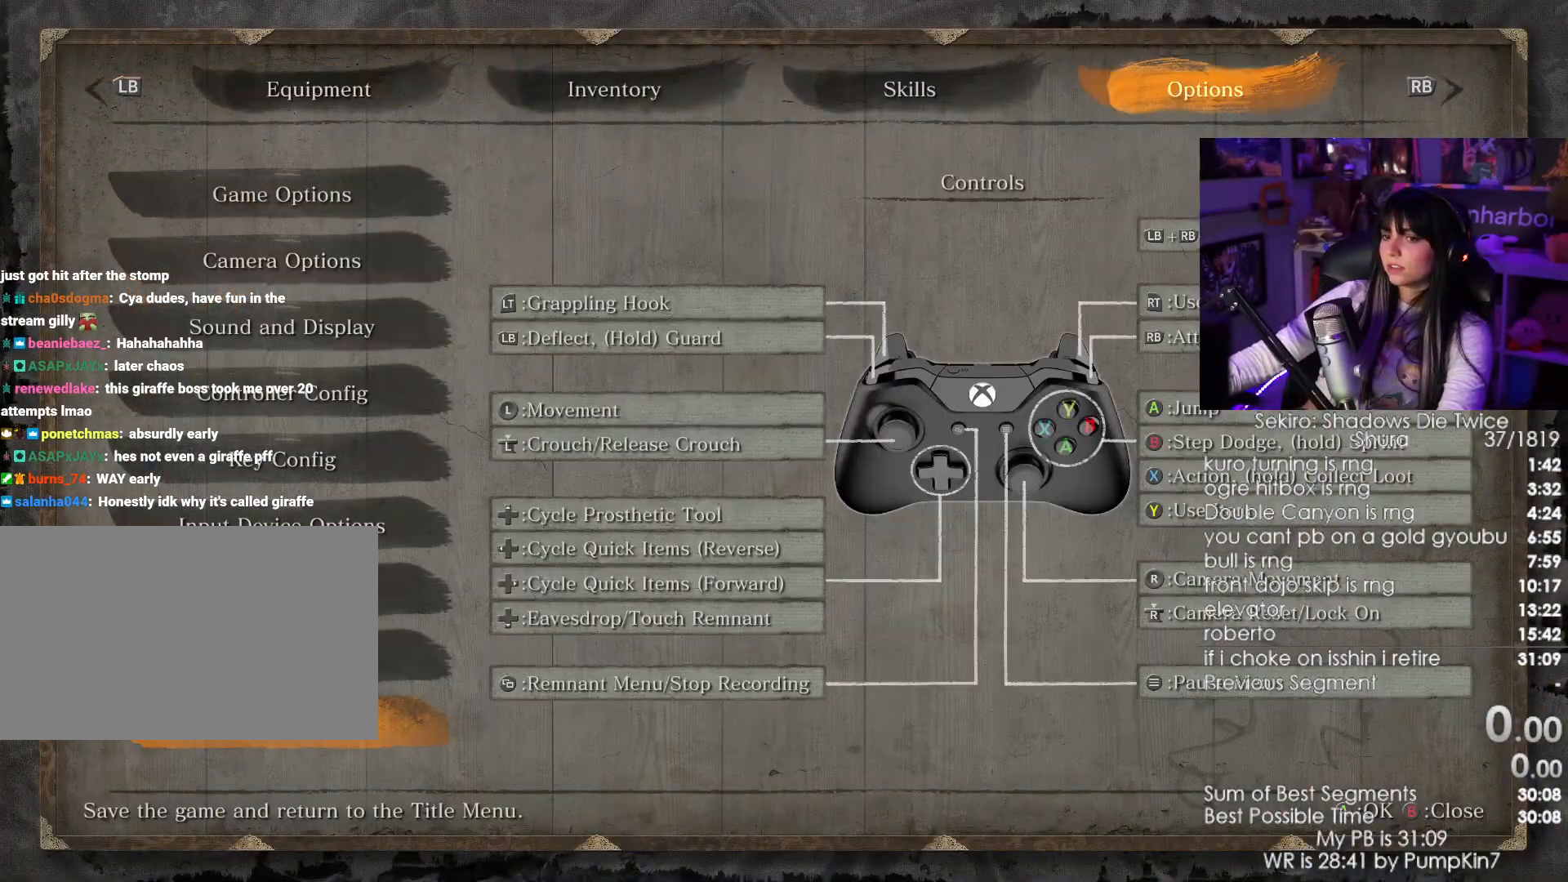
{"keys": [], "mouse": [], "events": [[50, "mouse_left", "down"], [150, "mouse_left", "up"]]}
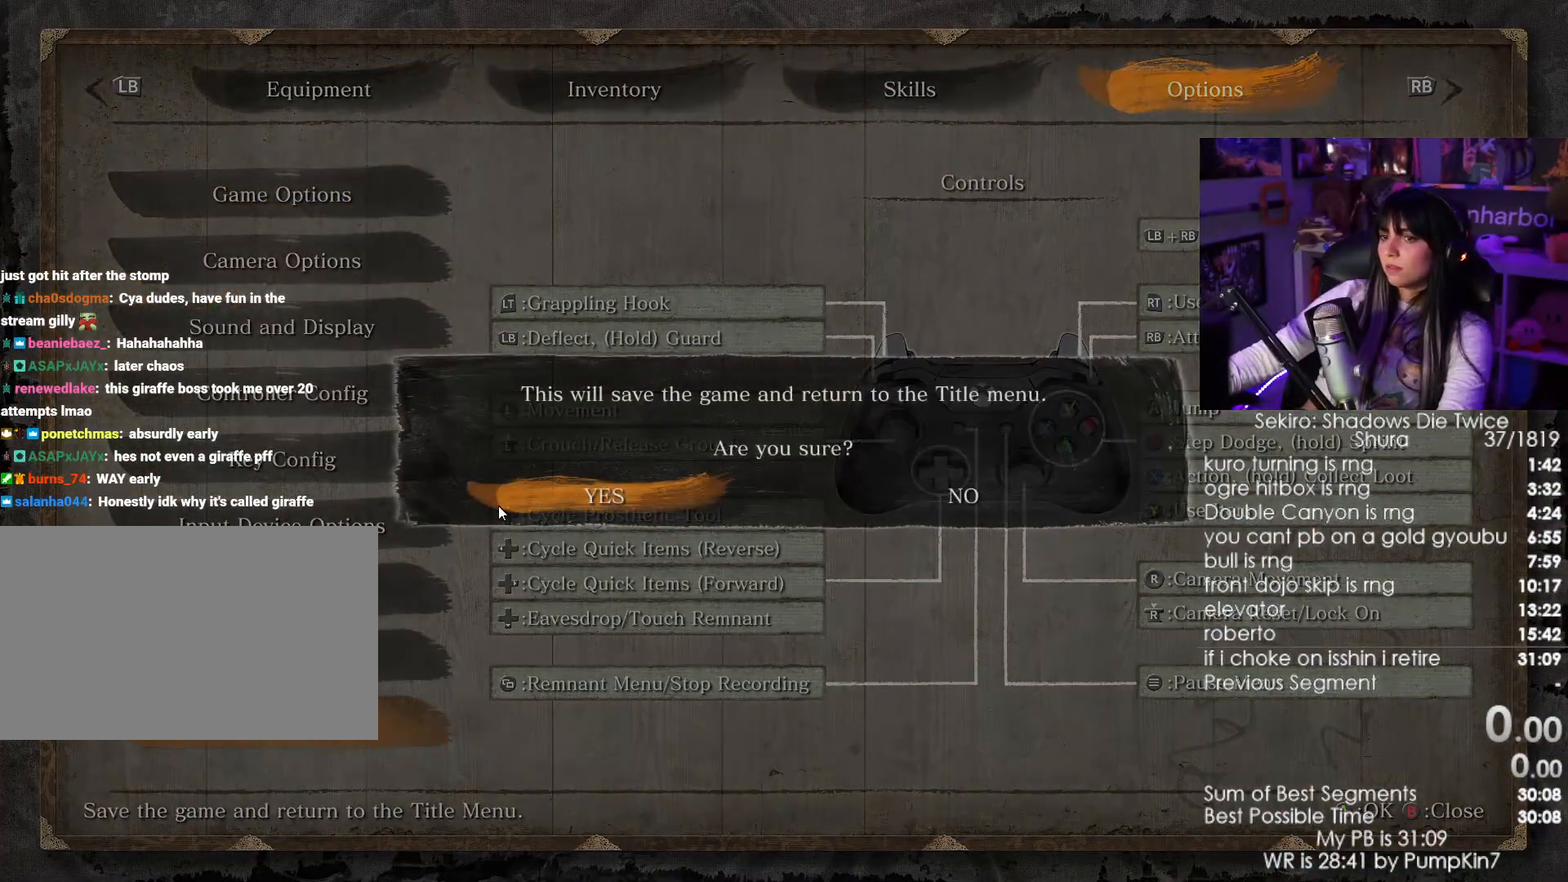
{"keys": [], "mouse": [], "events": [[67, "mouse_left", "down"], [167, "mouse_left", "up"]]}
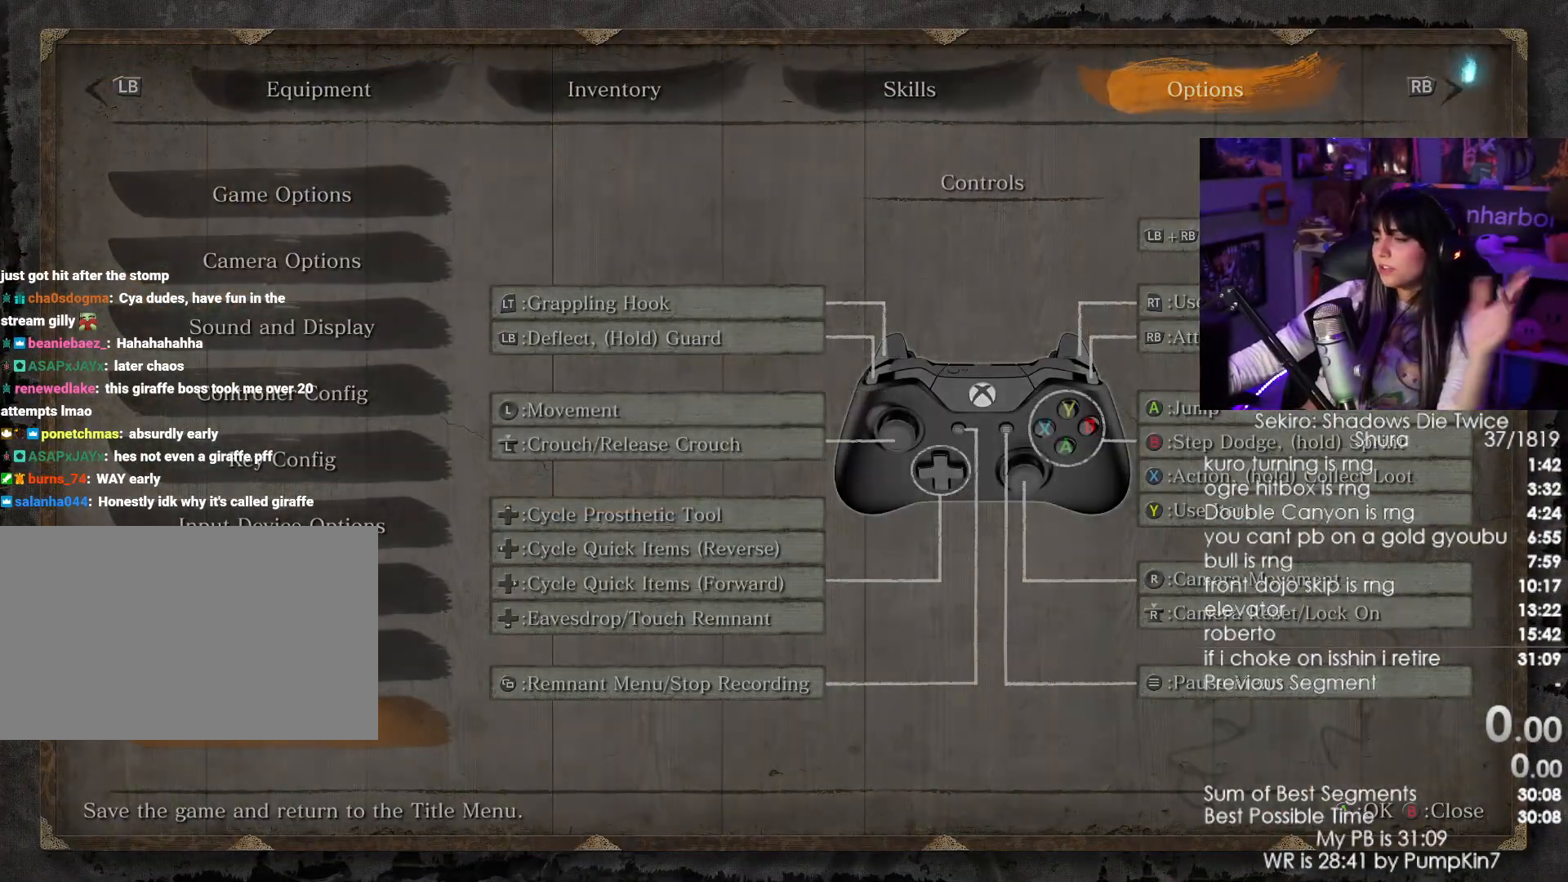
{"keys": [], "mouse": [], "events": []}
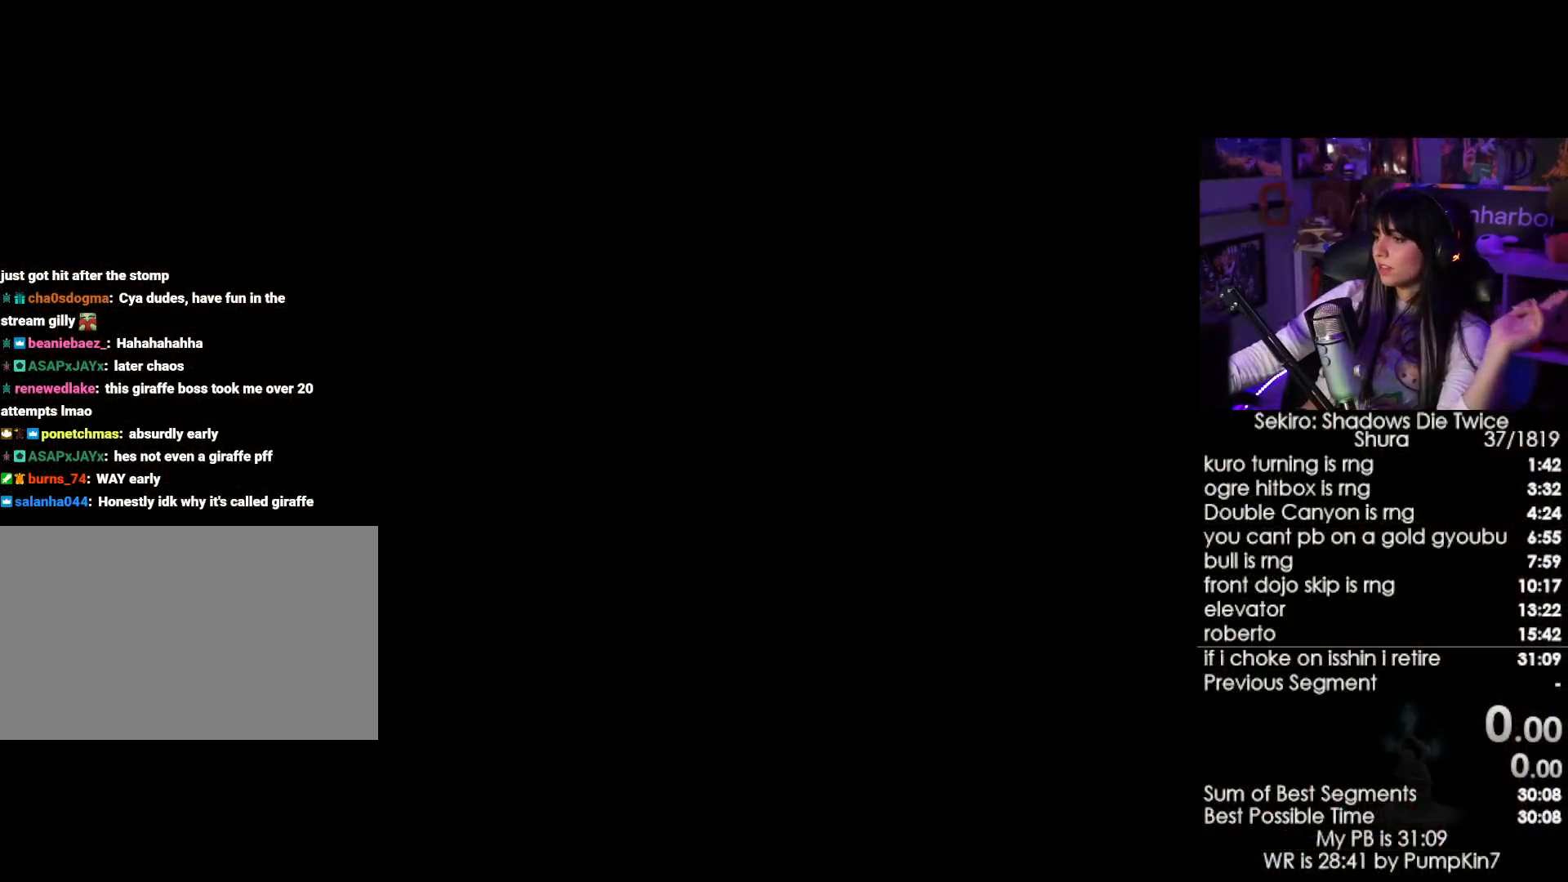
{"keys": [], "mouse": [], "events": [[384, "mouse_left", "down"], [484, "mouse_left", "up"]]}
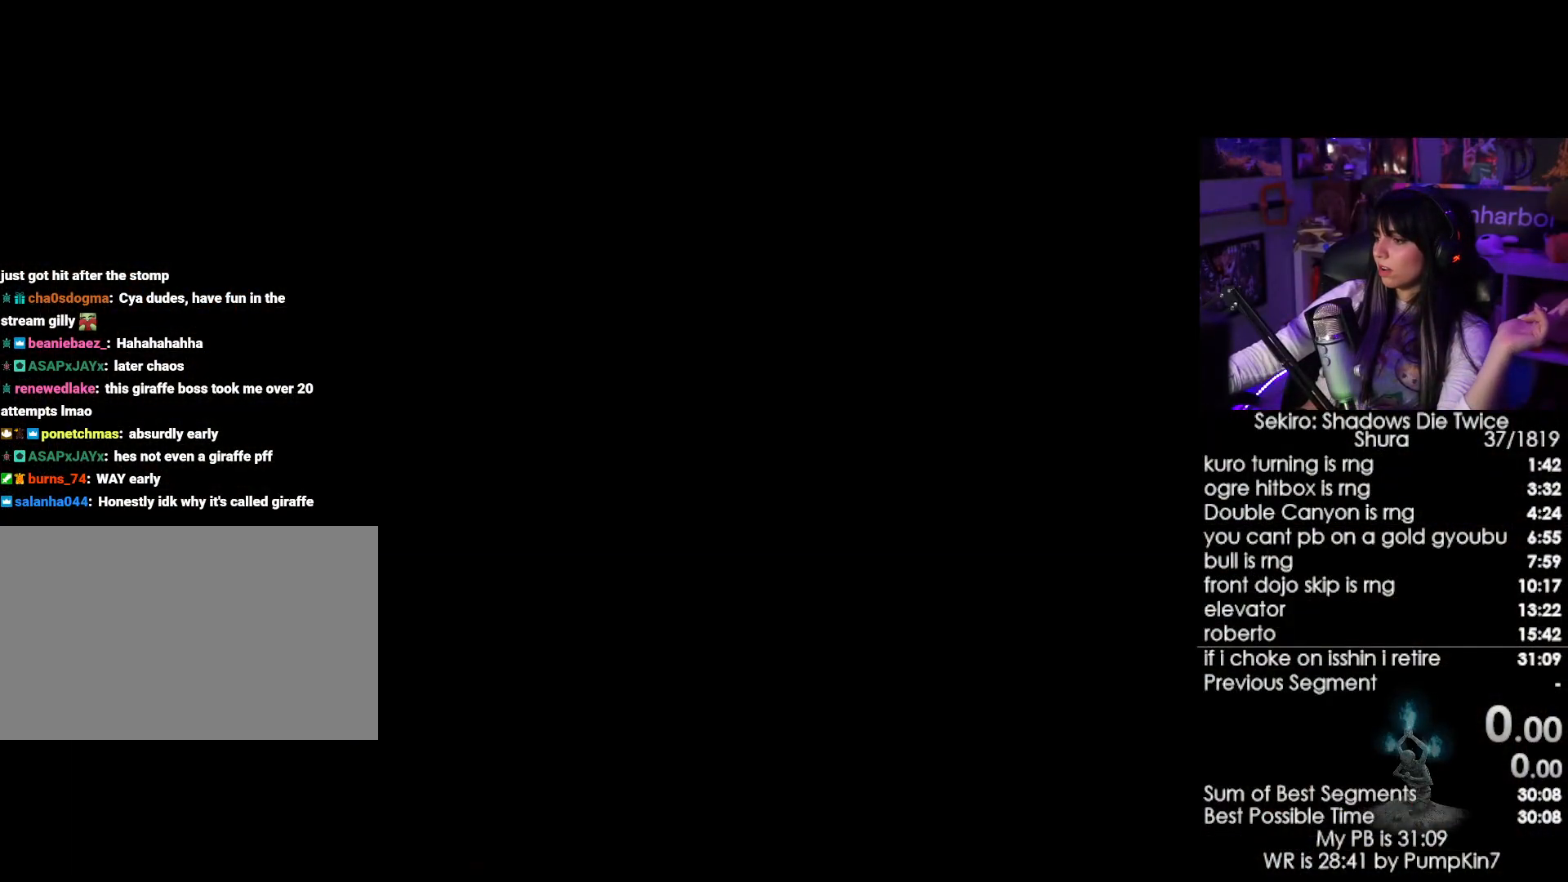
{"keys": [], "mouse": [], "events": []}
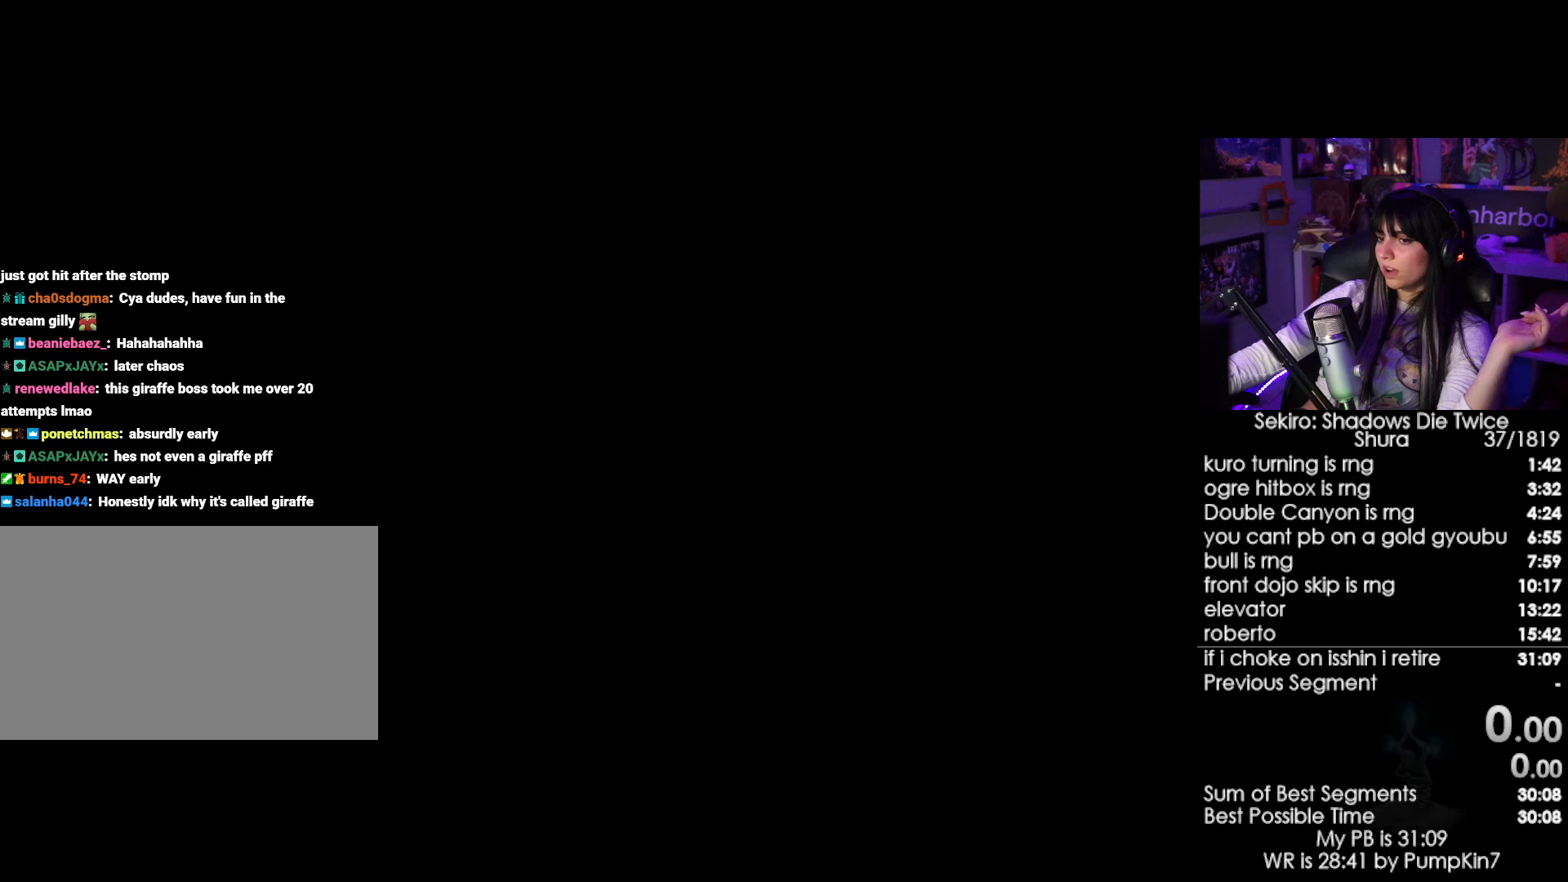
{"keys": [], "mouse": [], "events": [[234, "mouse_left", "down"], [367, "mouse_left", "up"], [417, "mouse_left", "down"], [500, "mouse_left", "up"]]}
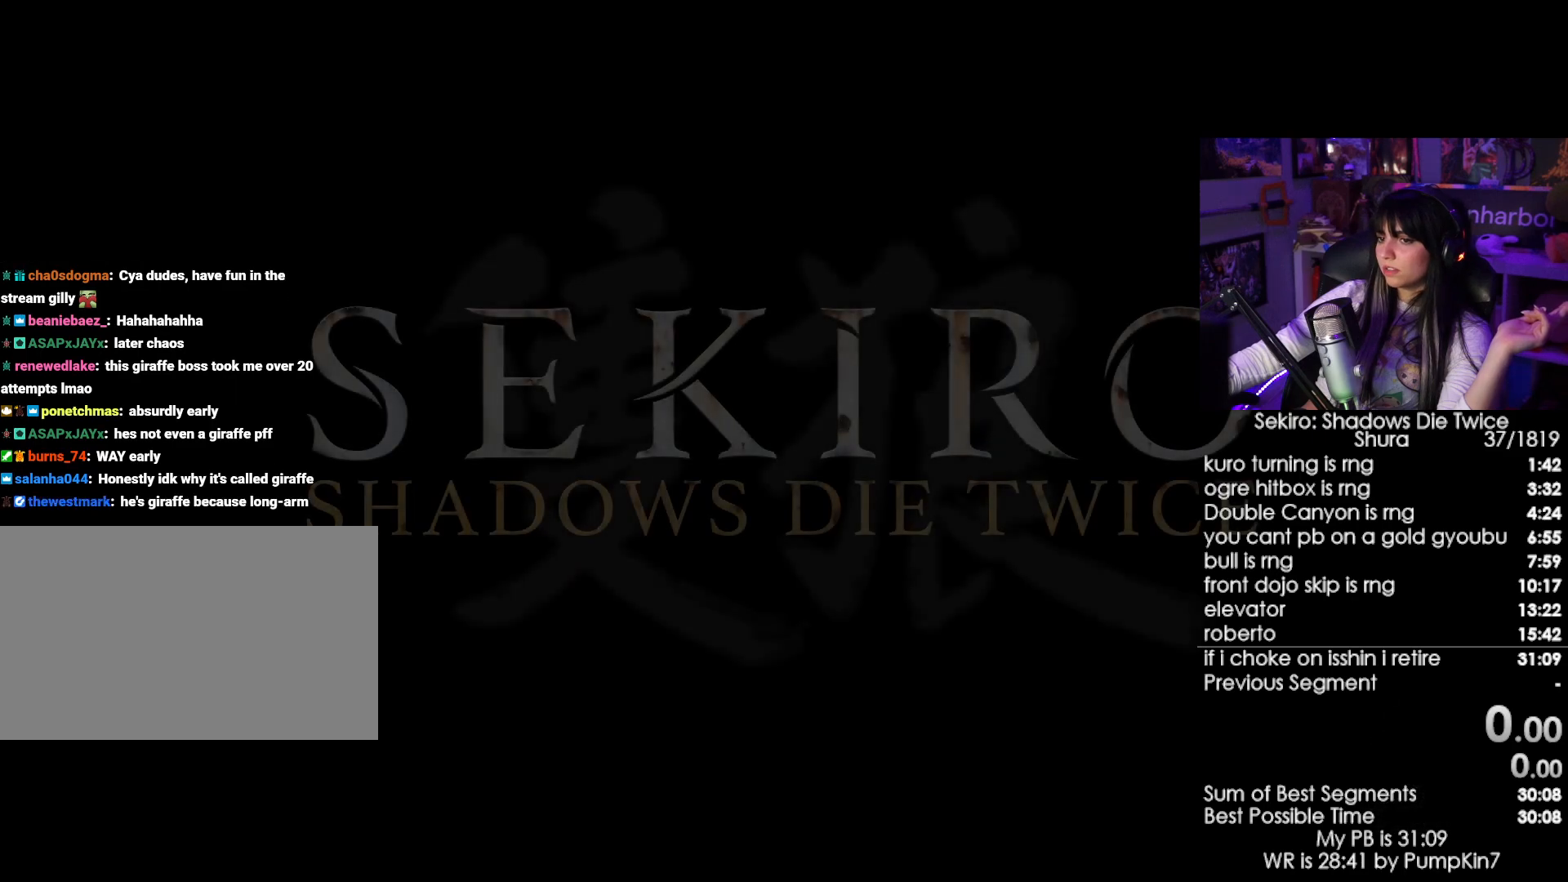
{"keys": [], "mouse": ["left"], "events": [[100, "mouse_left", "down"], [150, "mouse_left", "up"], [234, "mouse_left", "down"], [284, "mouse_left", "up"], [334, "mouse_left", "down"]]}
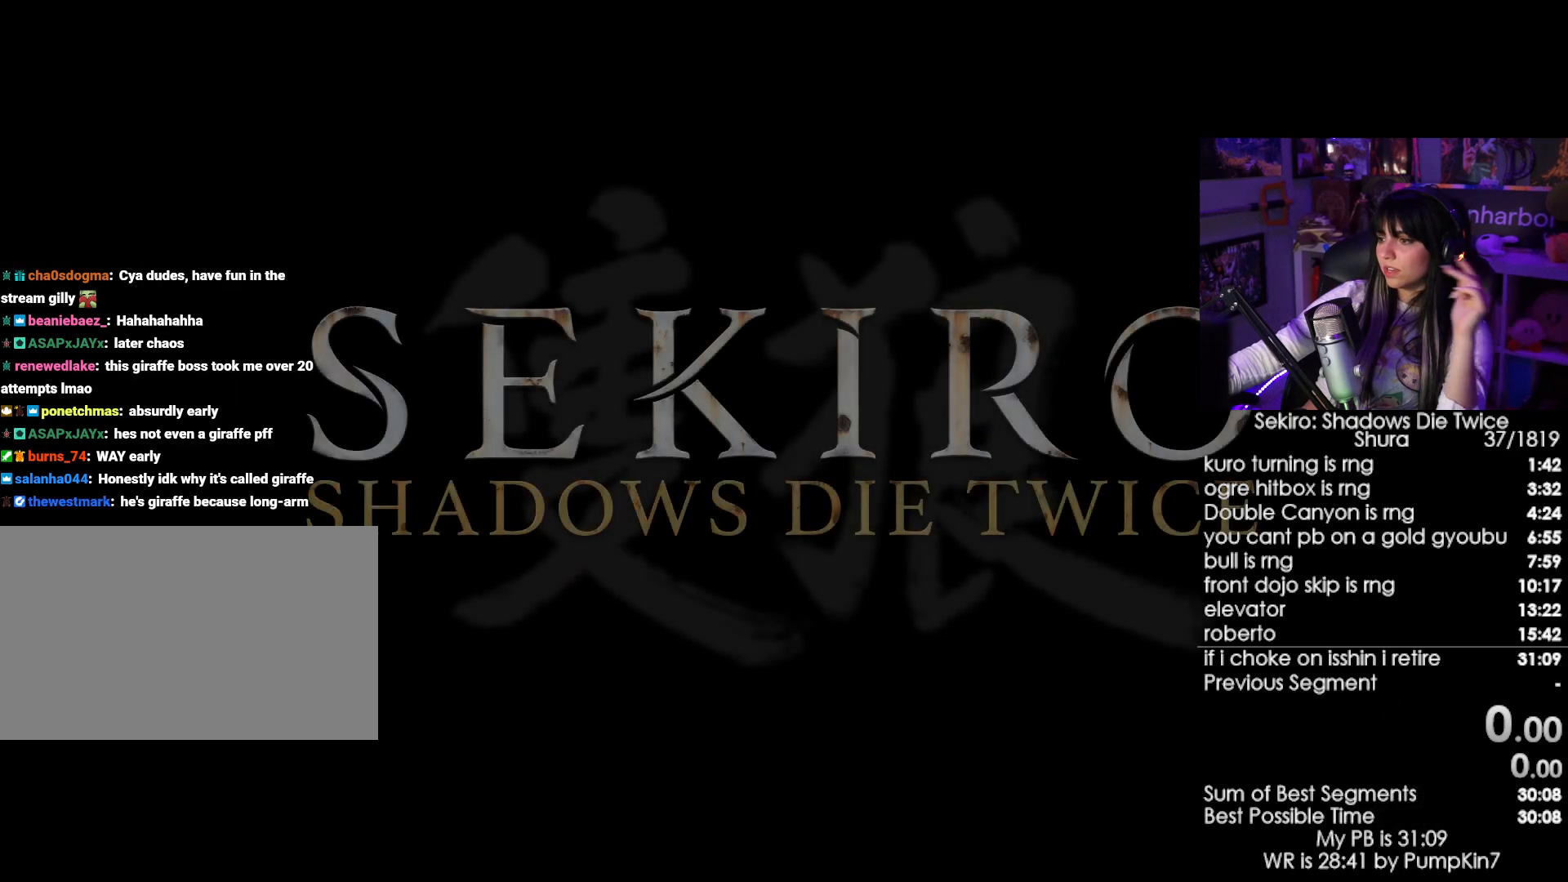
{"keys": [], "mouse": [], "events": [[67, "mouse_left", "up"], [117, "mouse_left", "down"], [350, "mouse_left", "up"]]}
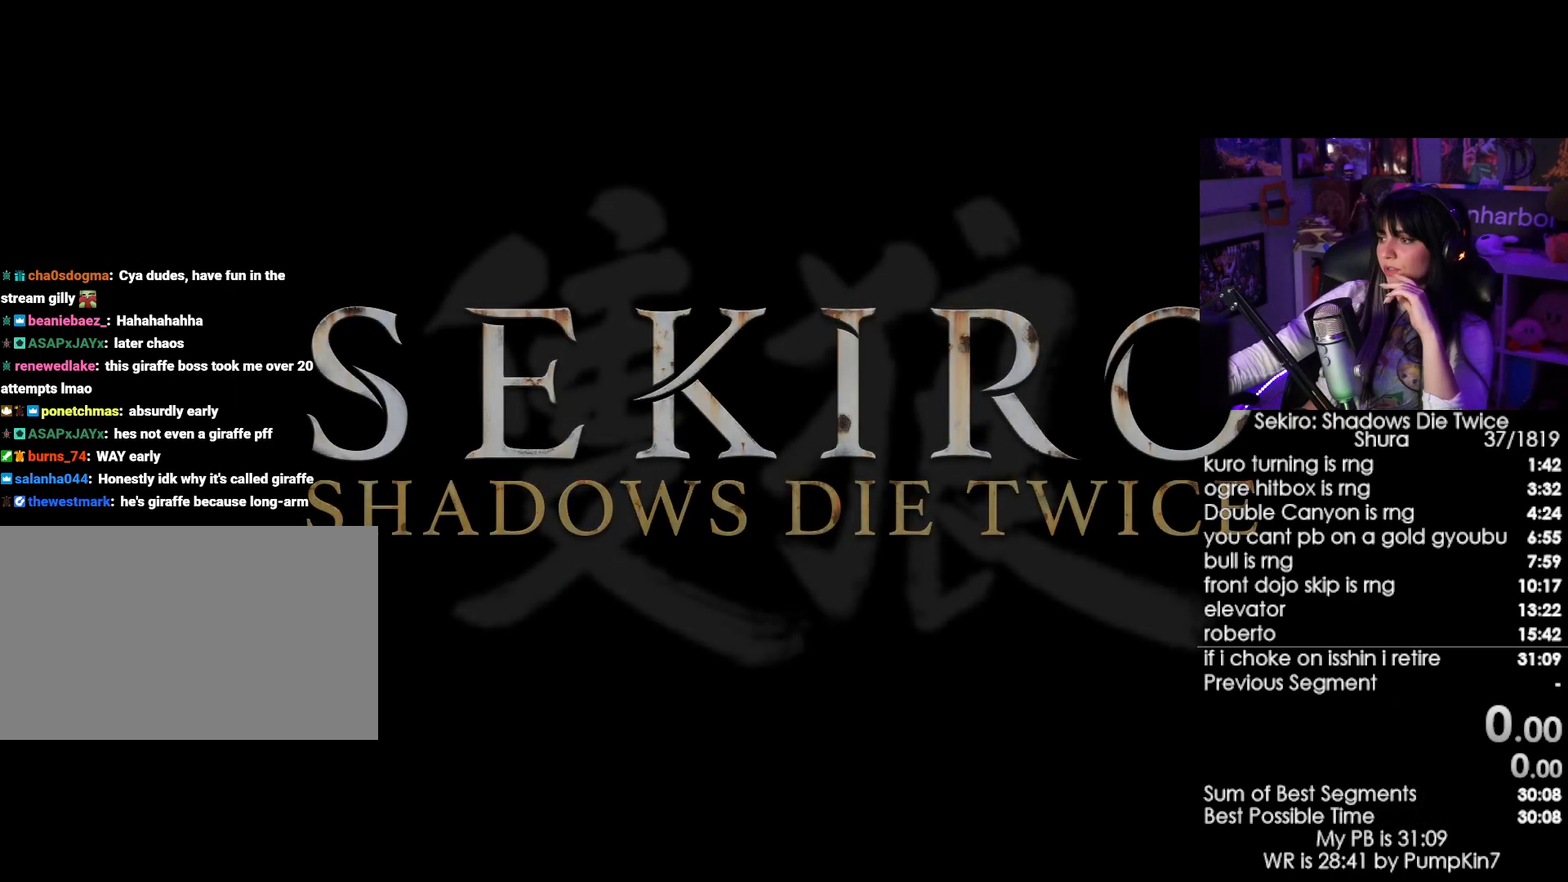
{"keys": [], "mouse": [], "events": [[134, "mouse_left", "down"], [184, "mouse_left", "up"], [317, "mouse_left", "down"], [367, "mouse_left", "up"]]}
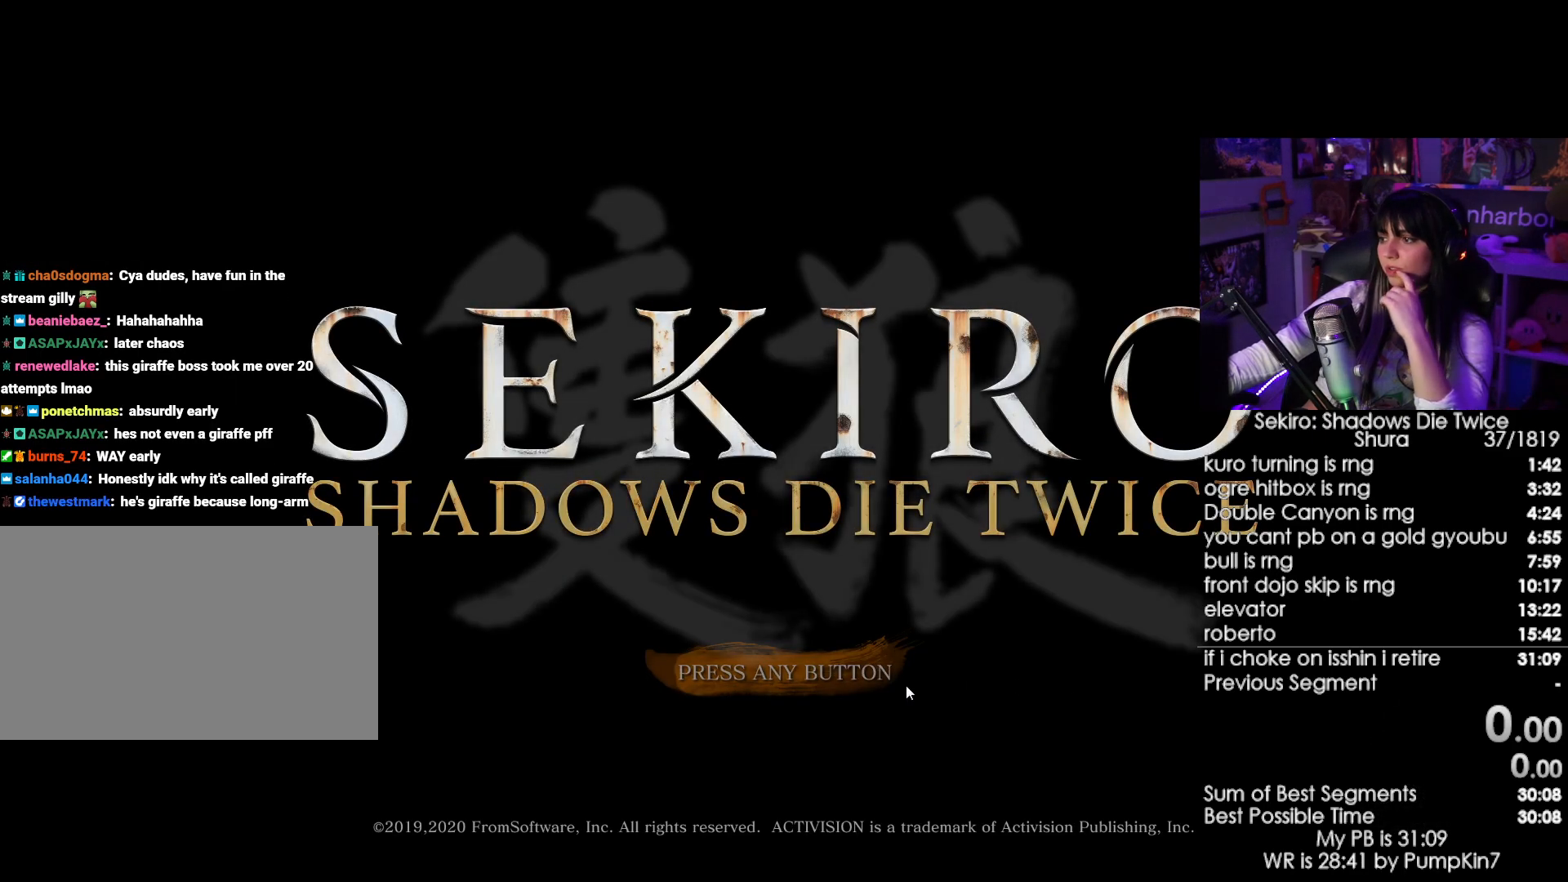
{"keys": [], "mouse": [], "events": []}
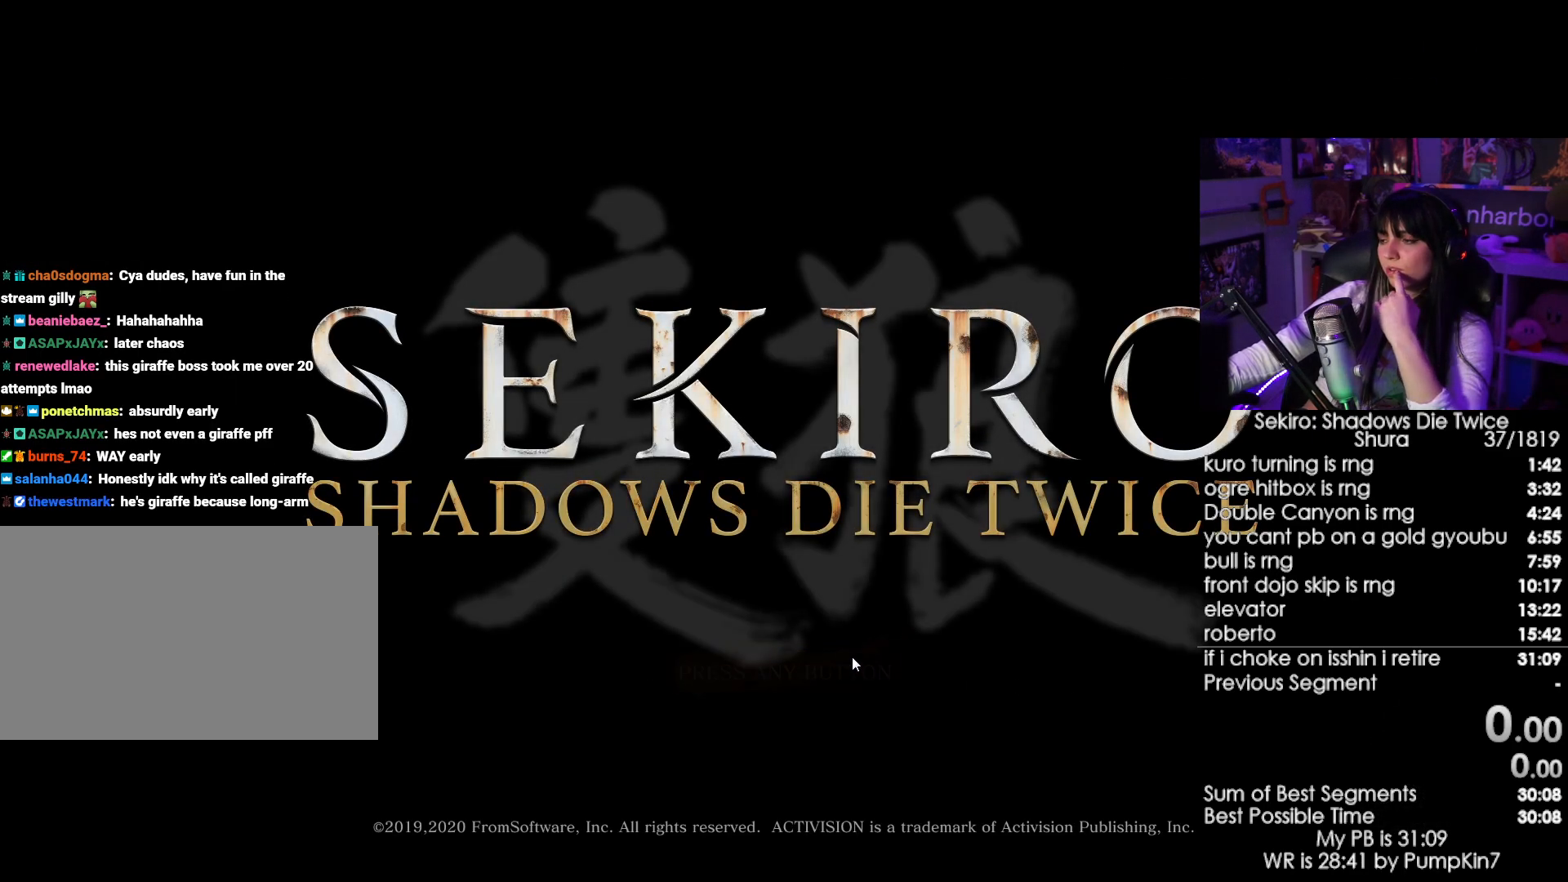
{"keys": [], "mouse": [], "events": [[400, "mouse_left", "down"], [484, "mouse_left", "up"]]}
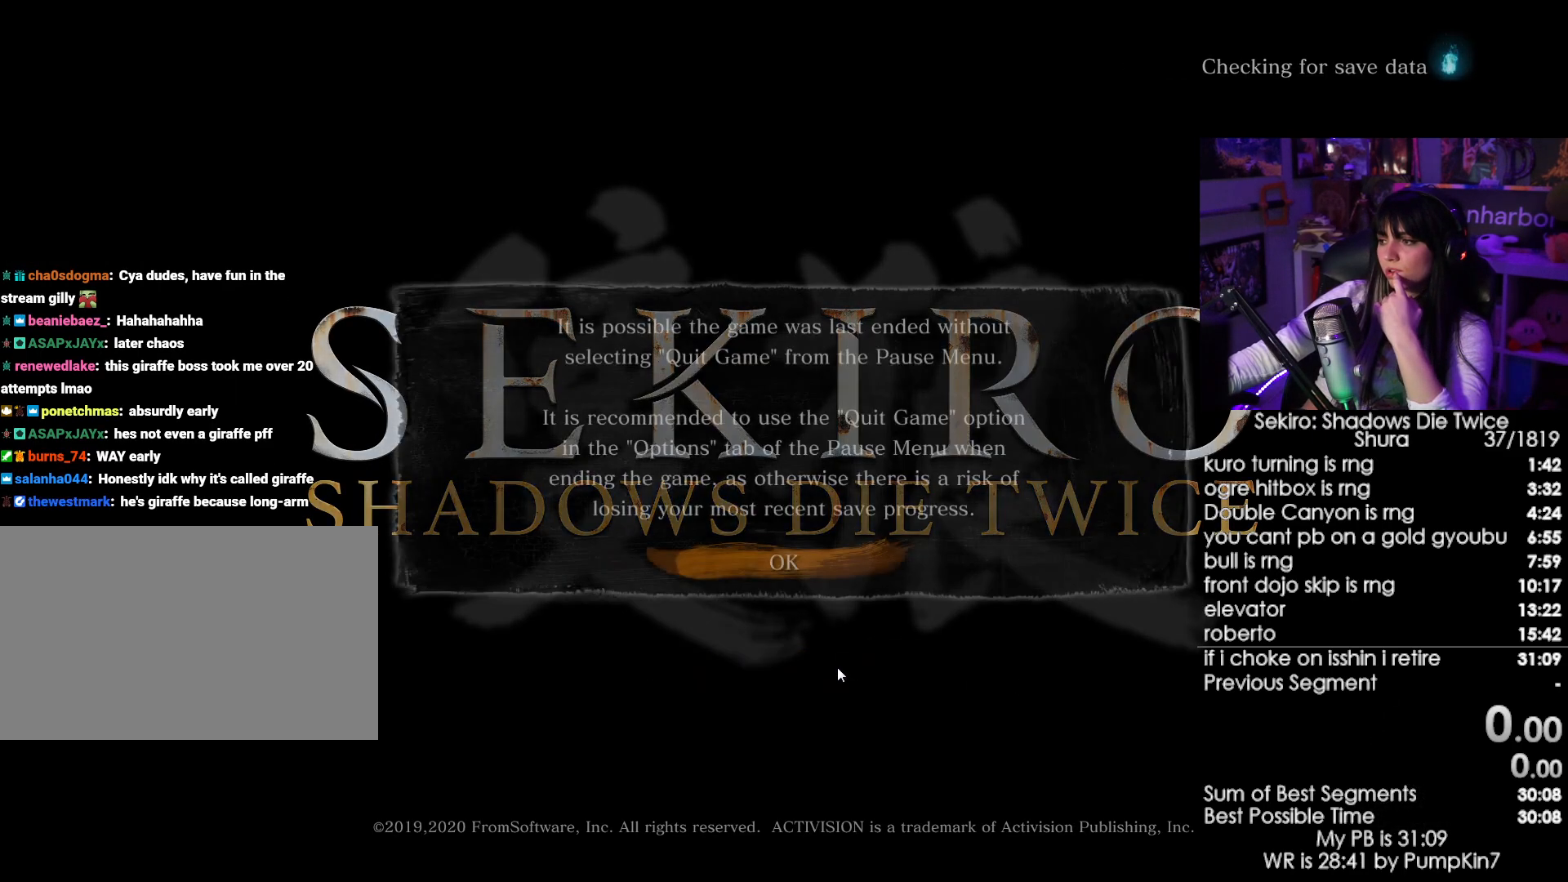
{"keys": [], "mouse": [], "events": [[84, "mouse_left", "down"], [184, "mouse_left", "up"]]}
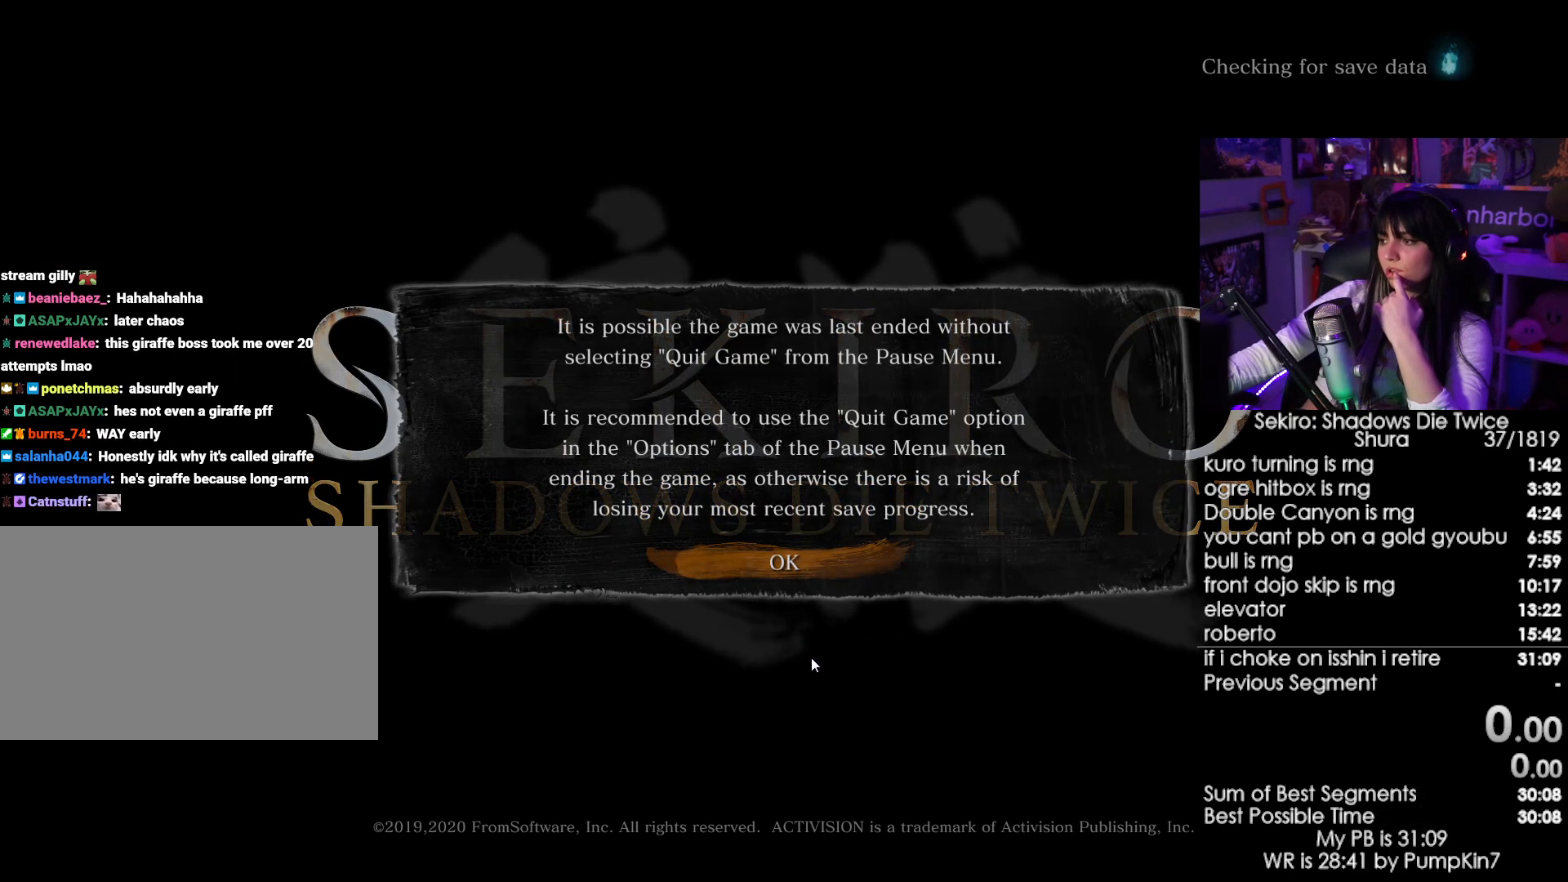
{"keys": [], "mouse": [], "events": [[150, "mouse_left", "down"], [200, "mouse_left", "up"], [384, "mouse_left", "down"], [467, "mouse_left", "up"]]}
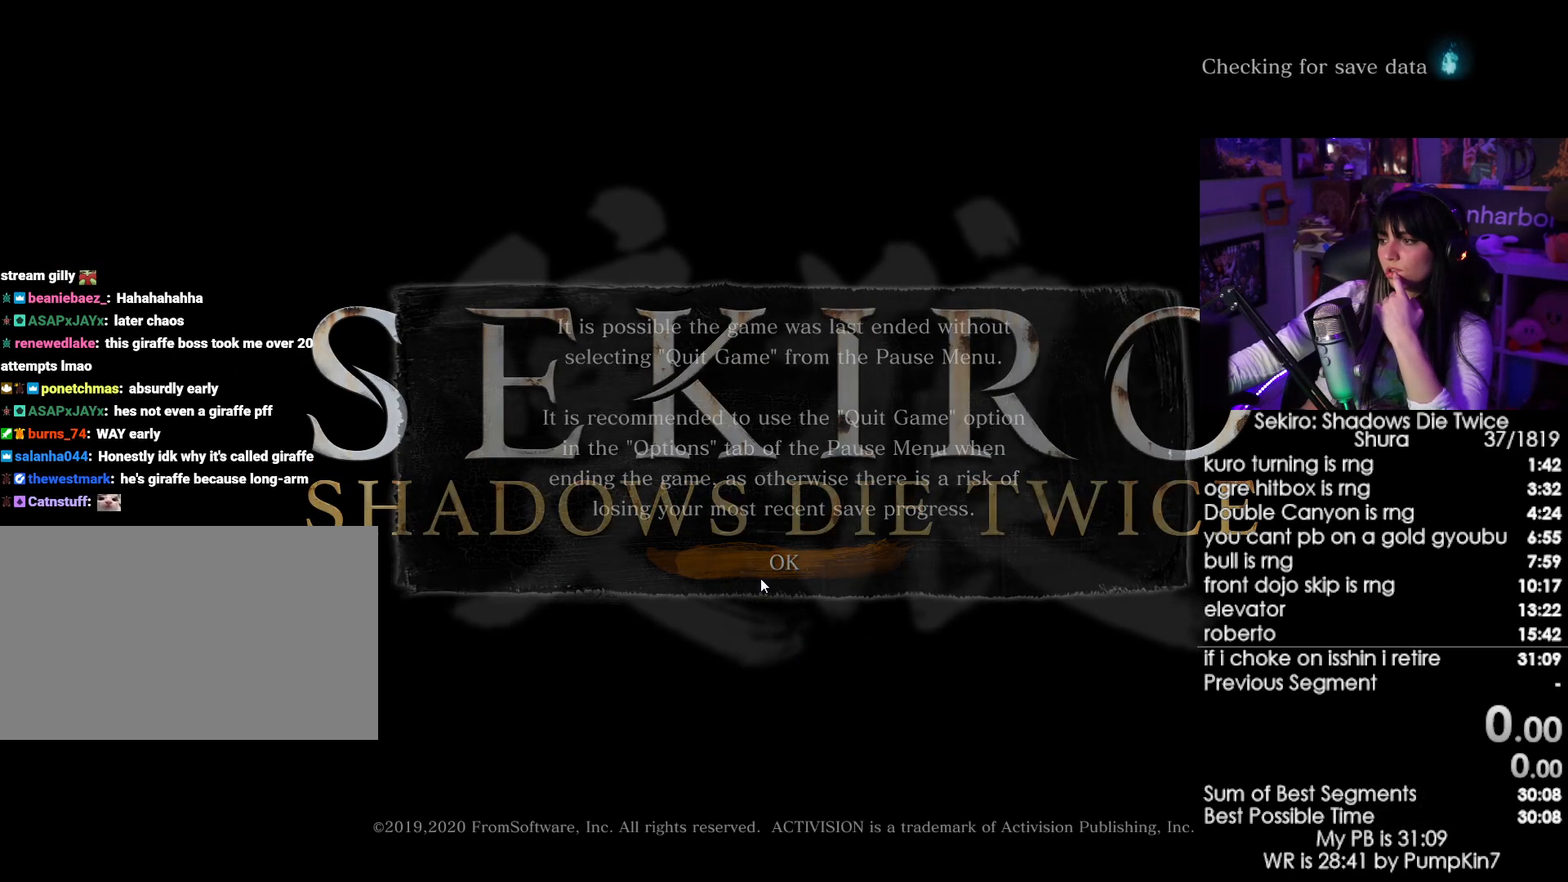
{"keys": [], "mouse": [], "events": []}
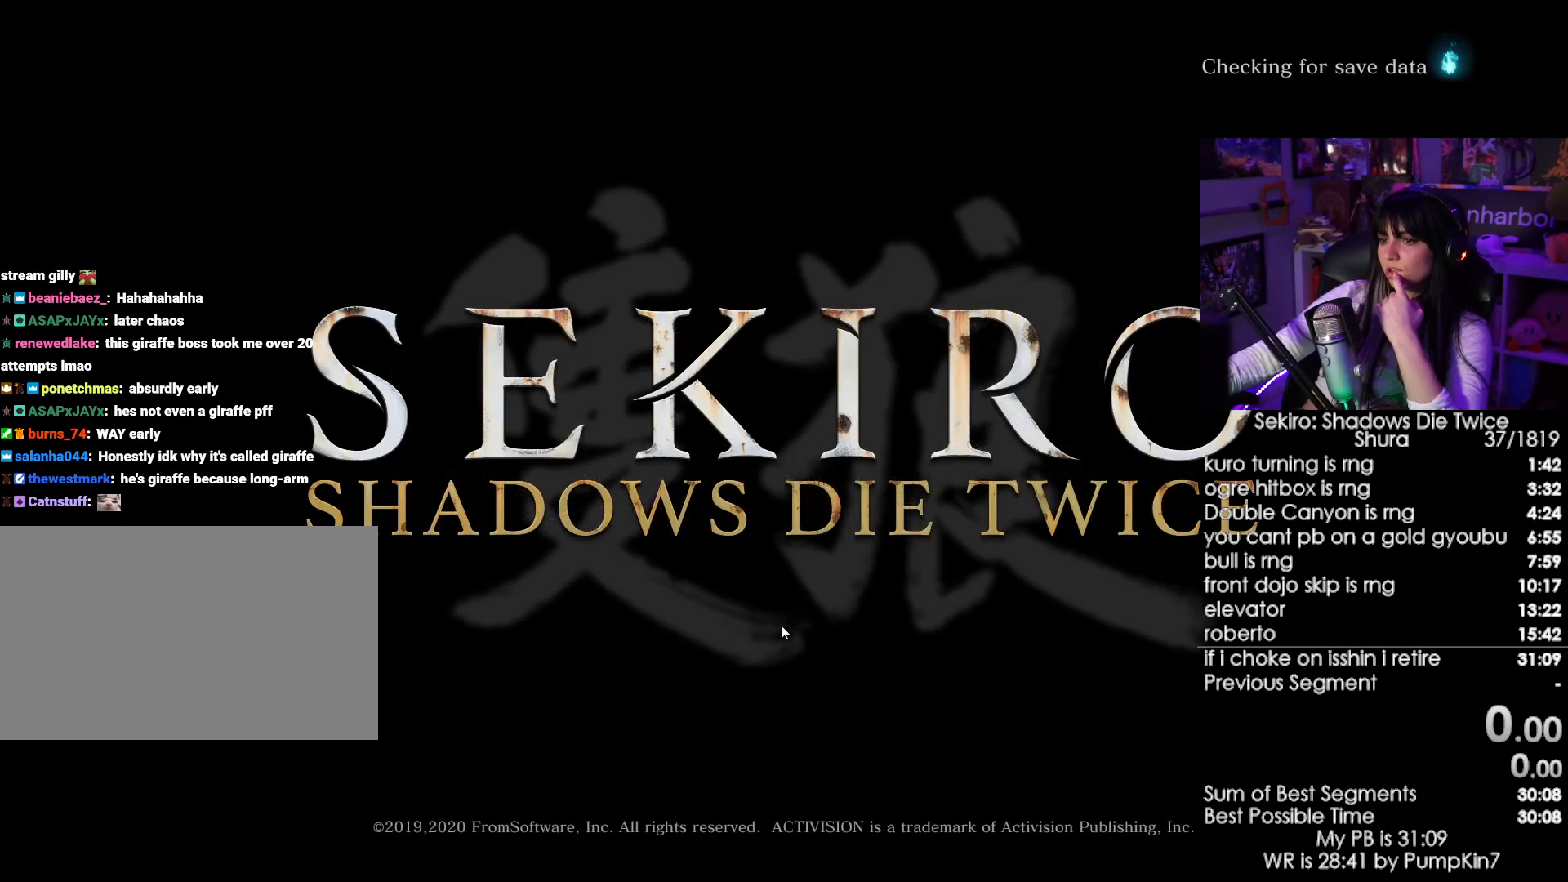
{"keys": [], "mouse": [], "events": [[217, "mouse_left", "down"], [317, "mouse_left", "up"]]}
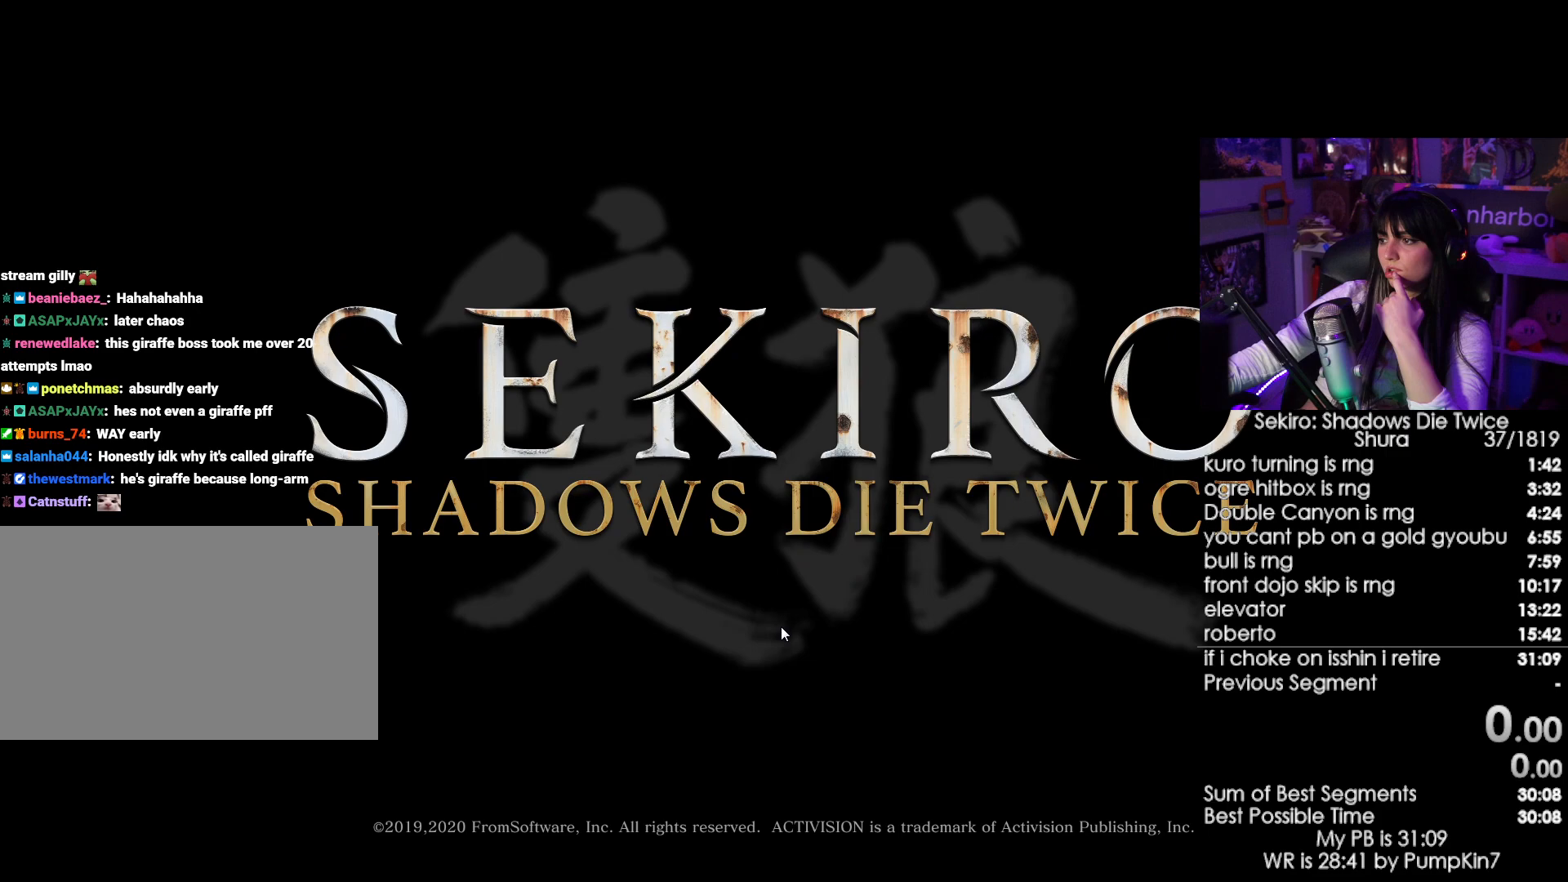
{"keys": [], "mouse": [], "events": [[50, "mouse_left", "down"], [150, "mouse_left", "up"], [234, "mouse_left", "down"], [284, "mouse_left", "up"], [384, "mouse_left", "down"], [467, "mouse_left", "up"]]}
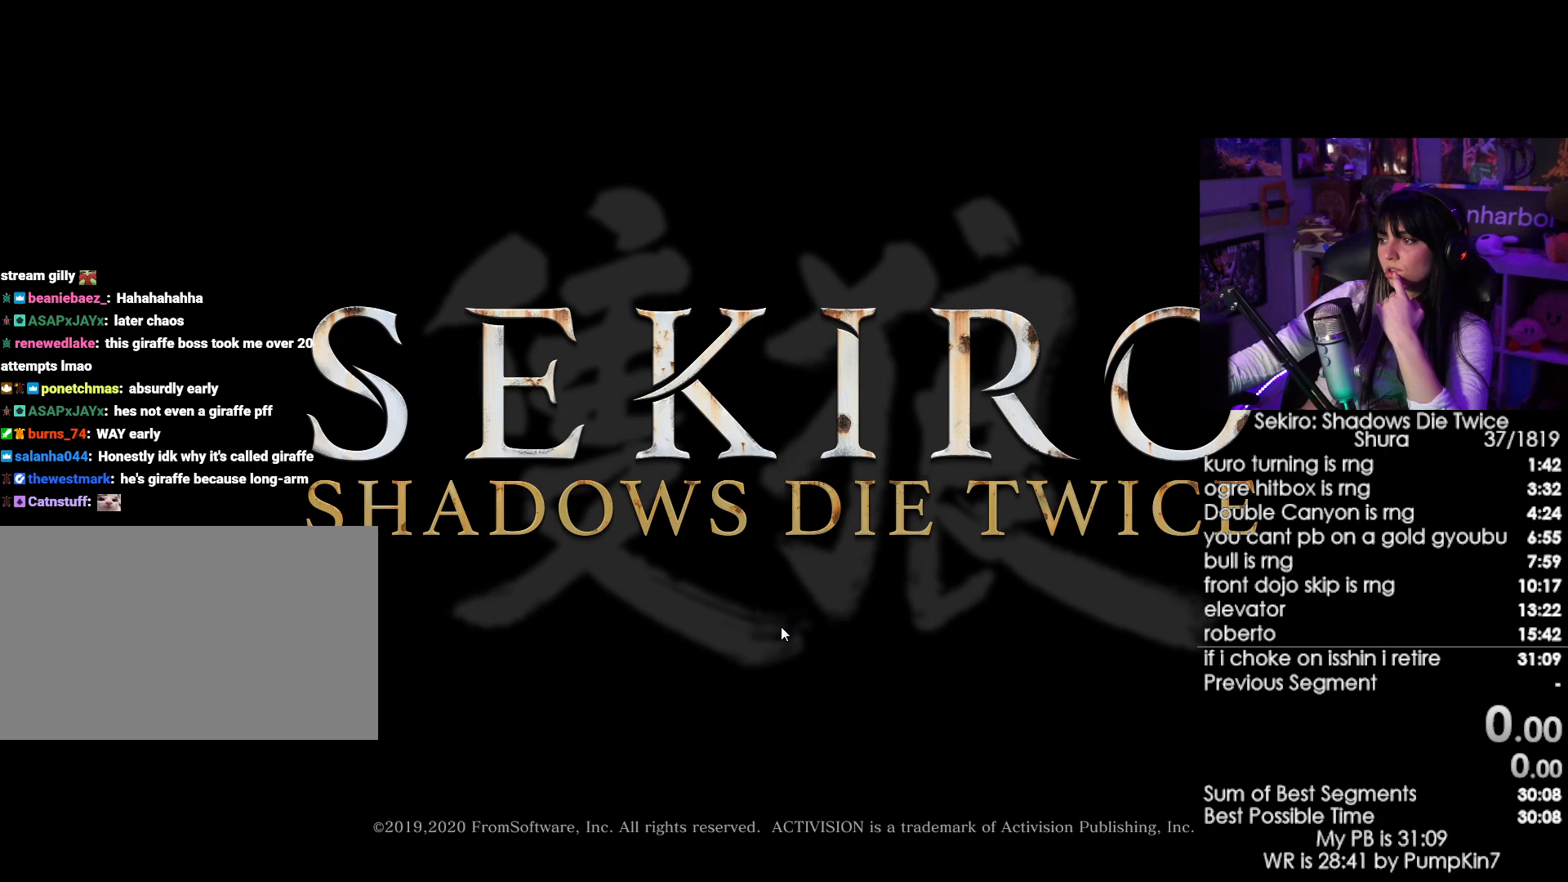
{"keys": [], "mouse": ["left"], "events": [[67, "mouse_left", "down"], [117, "mouse_left", "up"], [200, "mouse_left", "down"], [250, "mouse_left", "up"], [350, "mouse_left", "down"], [400, "mouse_left", "up"], [484, "mouse_left", "down"]]}
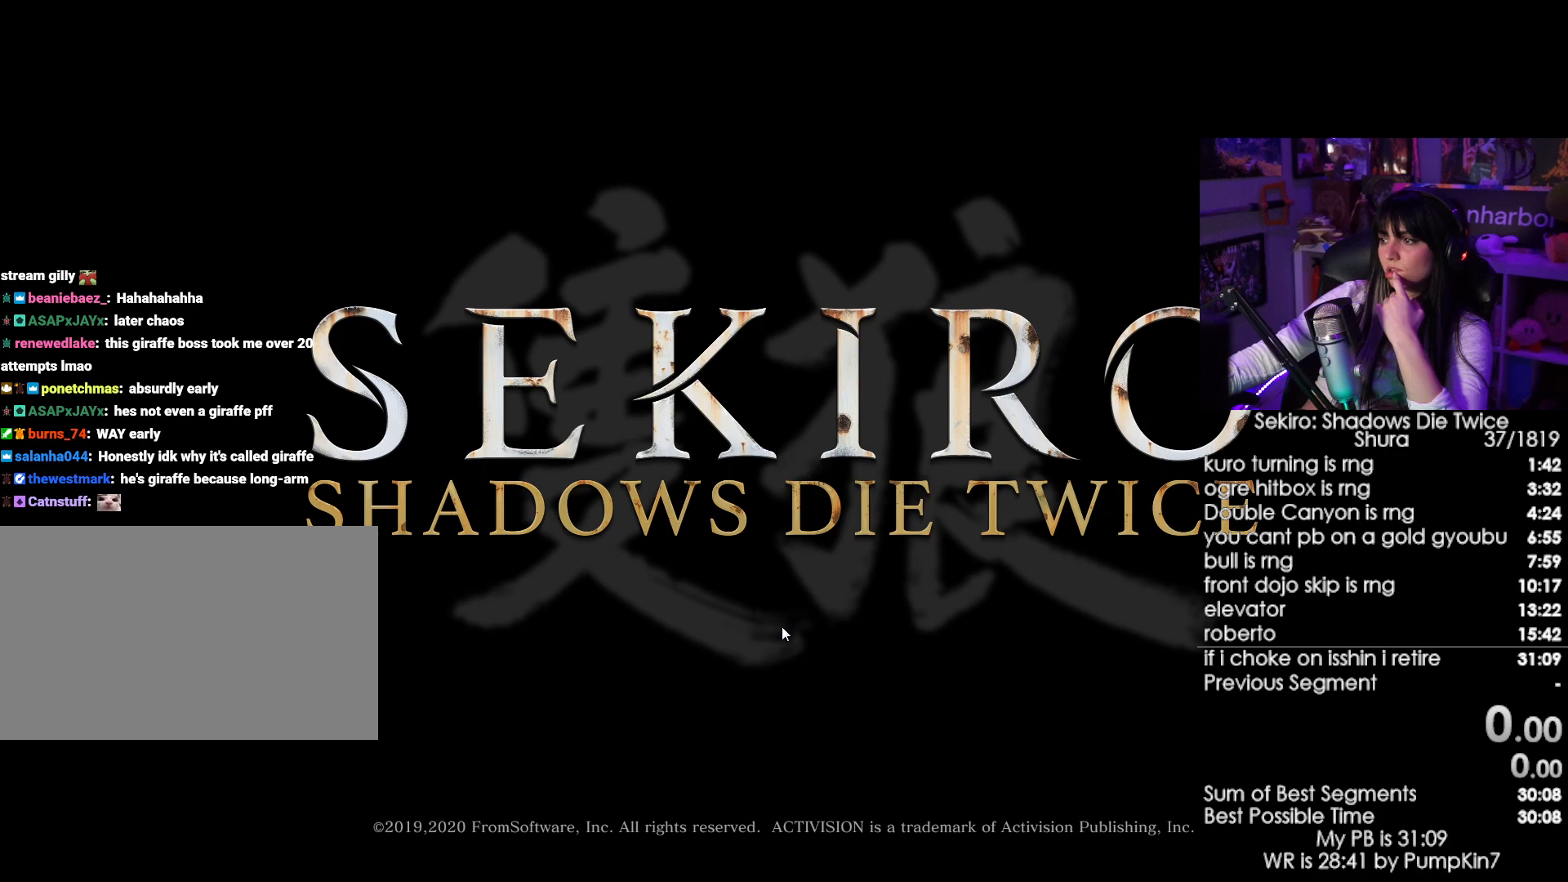
{"keys": [], "mouse": ["left"], "events": [[34, "mouse_left", "up"], [134, "mouse_left", "down"], [267, "mouse_left", "up"], [267, "mouse_right", "down"], [367, "mouse_left", "down"], [367, "mouse_right", "up"]]}
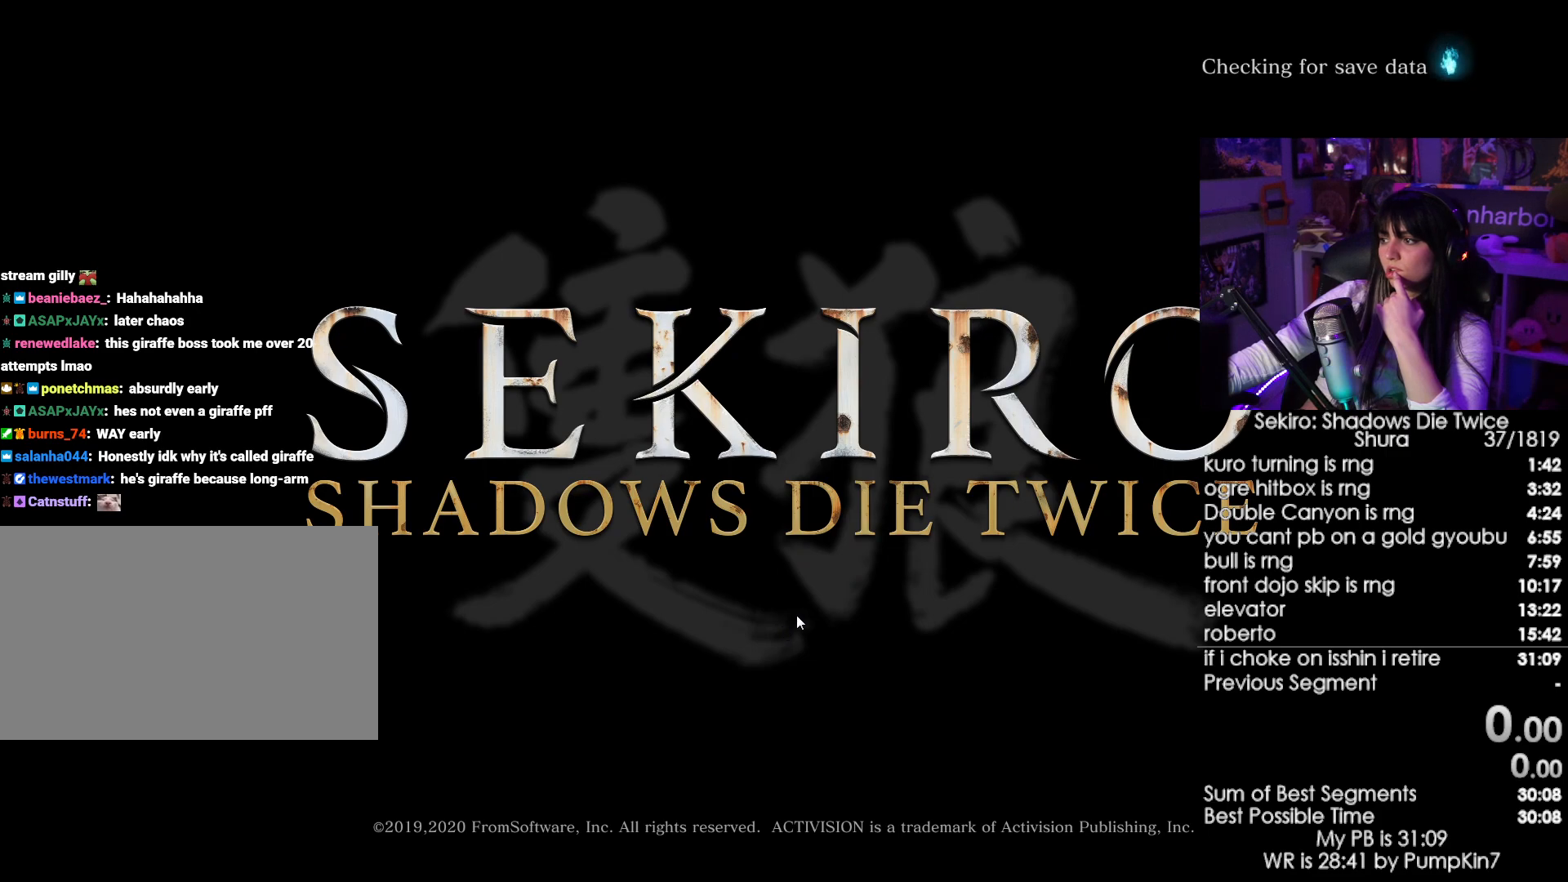
{"keys": [], "mouse": ["left"], "events": [[50, "mouse_left", "up"], [484, "mouse_left", "down"]]}
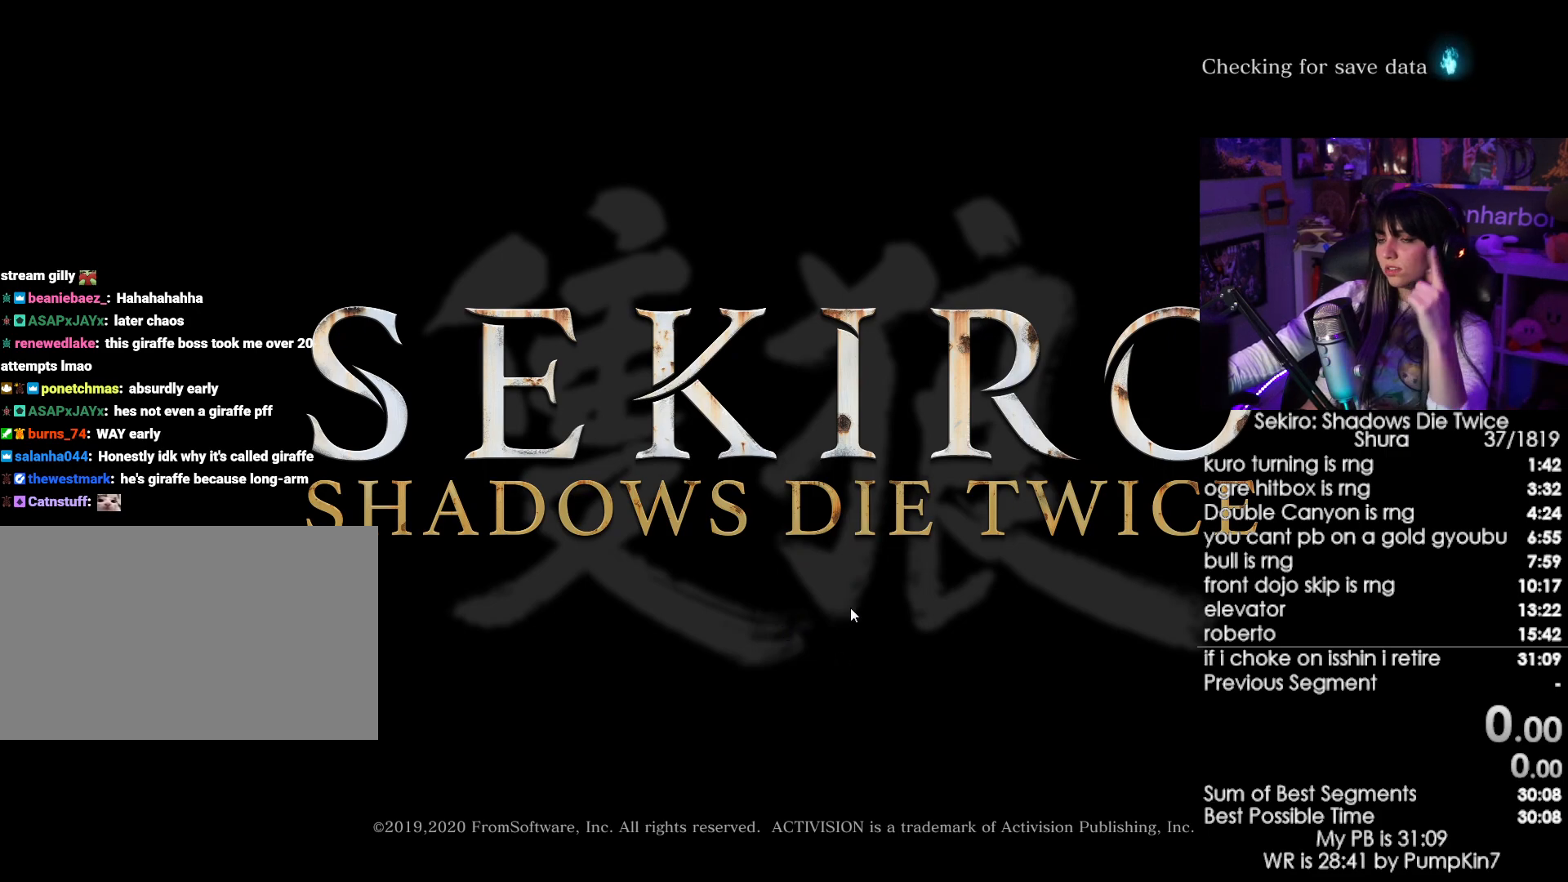
{"keys": [], "mouse": ["left"], "events": [[67, "mouse_left", "up"], [200, "mouse_left", "down"], [400, "mouse_left", "up"], [500, "mouse_left", "down"]]}
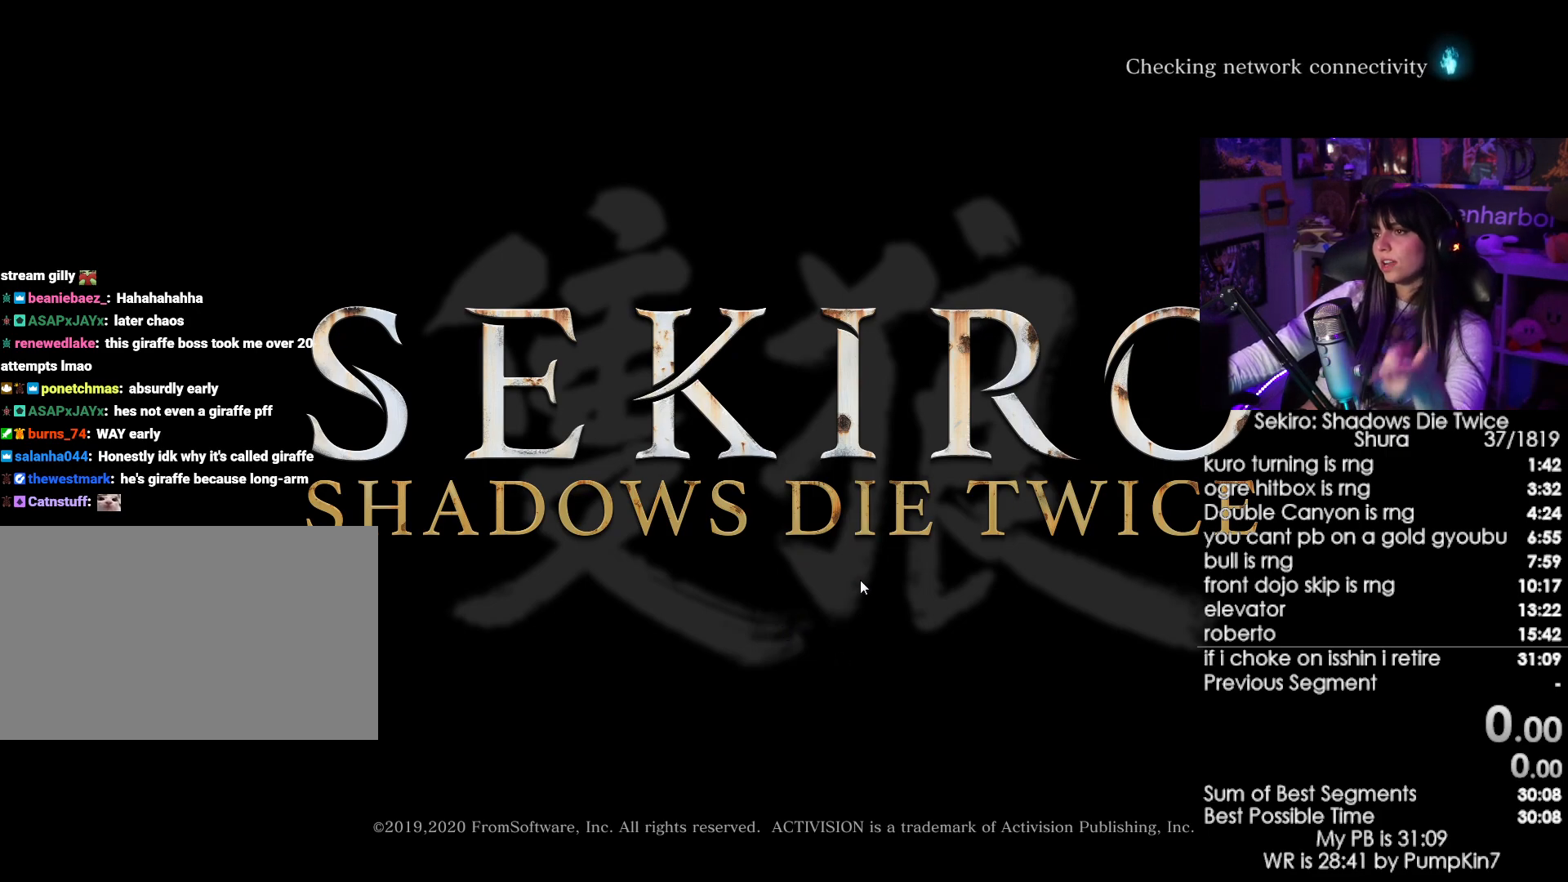
{"keys": [], "mouse": [], "events": [[134, "mouse_left", "up"], [184, "mouse_left", "down"], [267, "mouse_left", "up"], [367, "mouse_left", "down"], [467, "mouse_left", "up"]]}
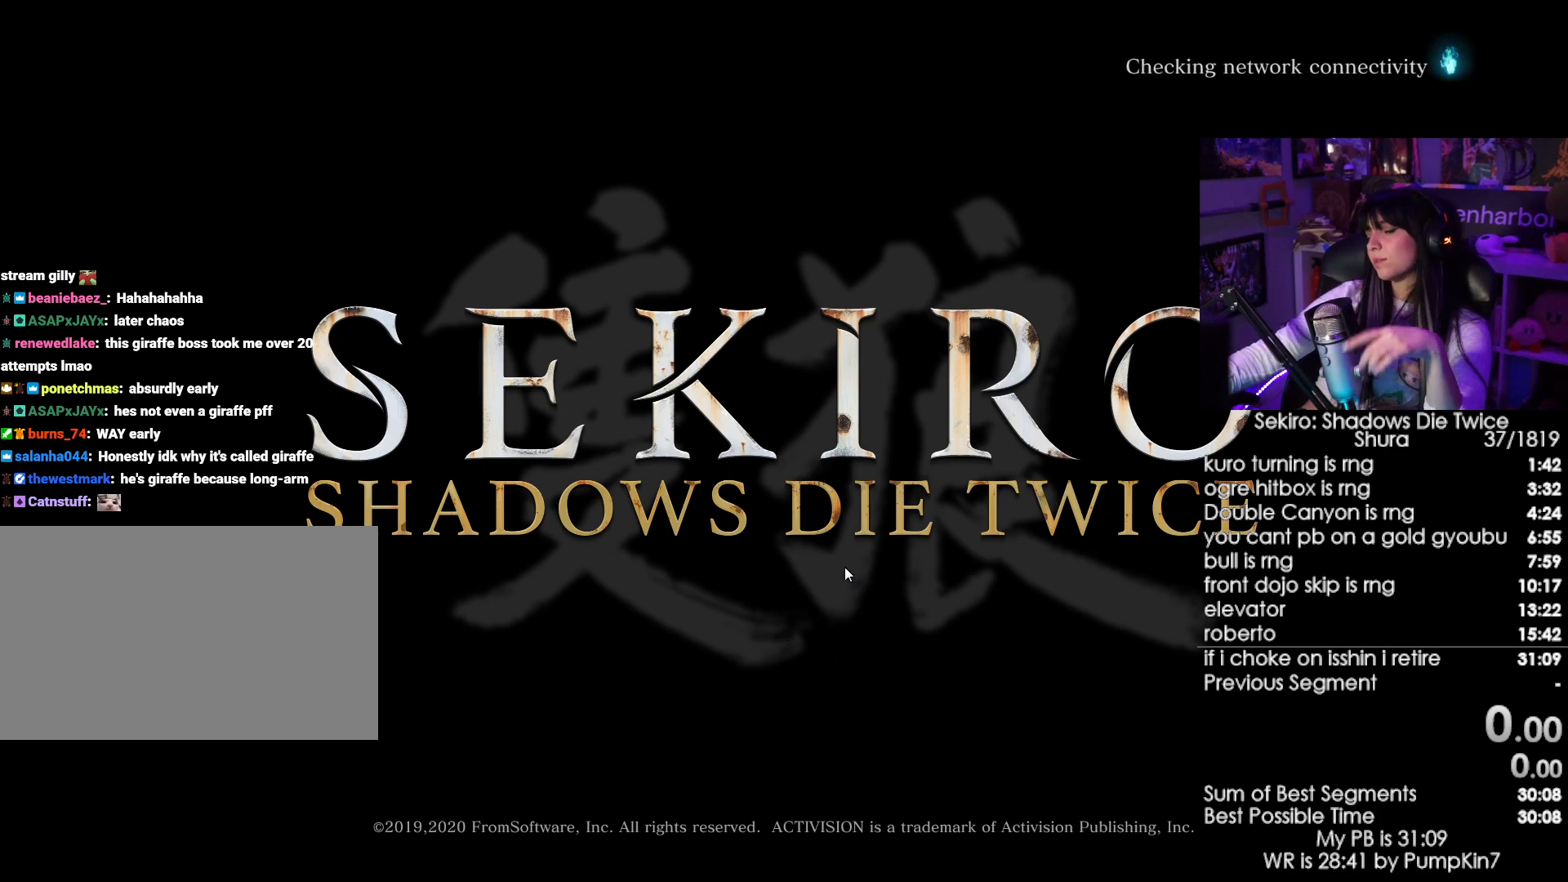
{"keys": [], "mouse": [], "events": [[50, "mouse_left", "down"], [150, "mouse_left", "up"], [234, "mouse_left", "down"], [334, "mouse_left", "up"]]}
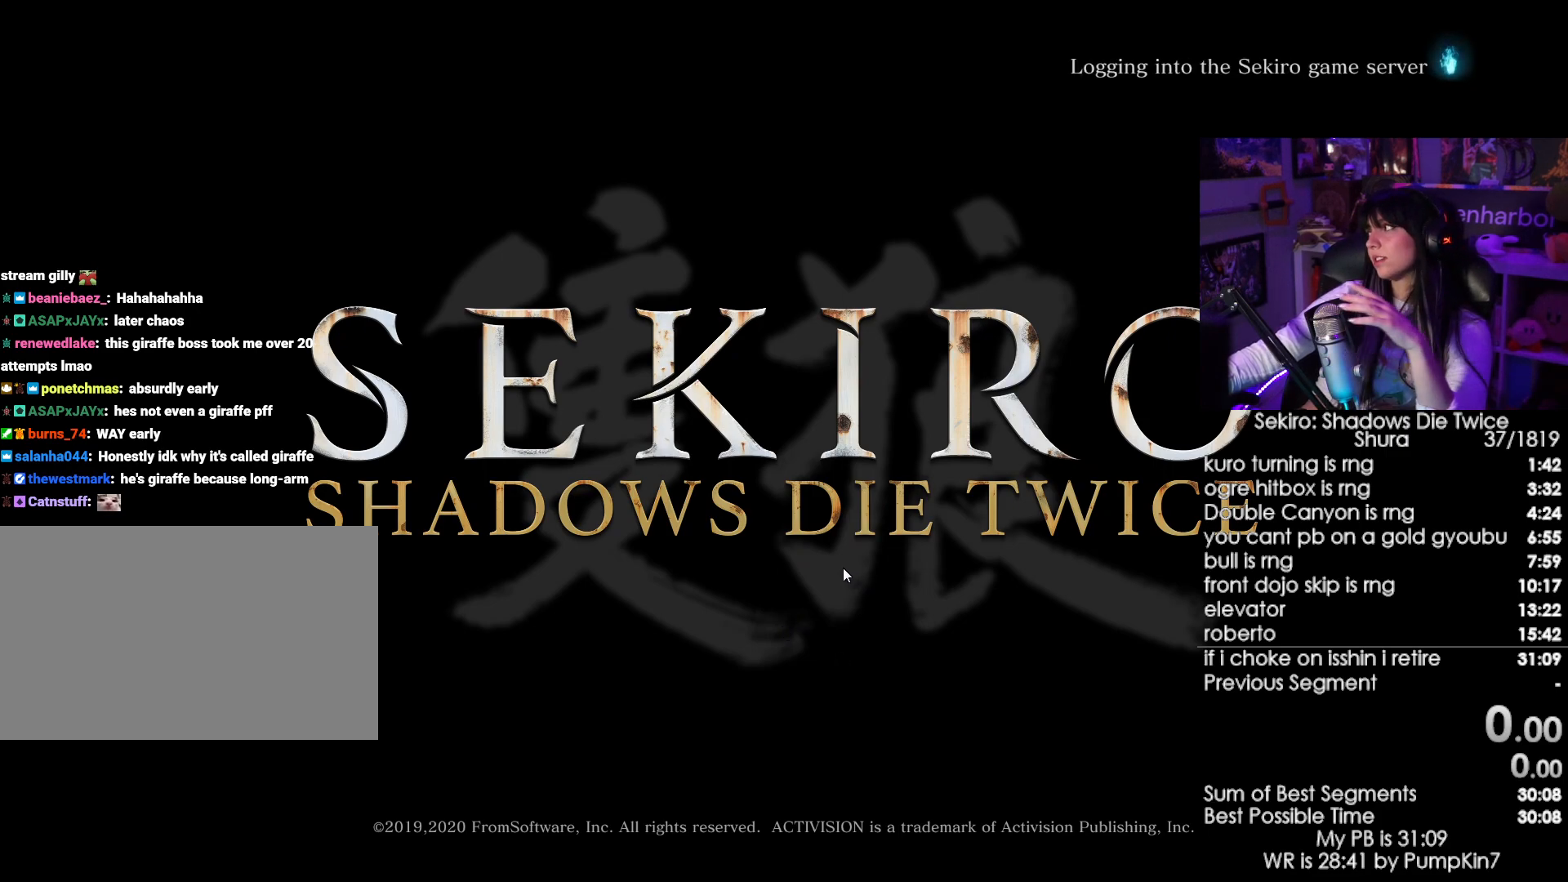
{"keys": [], "mouse": ["left"], "events": [[67, "mouse_left", "down"], [167, "mouse_left", "up"], [250, "mouse_left", "down"], [350, "mouse_left", "up"], [450, "mouse_left", "down"]]}
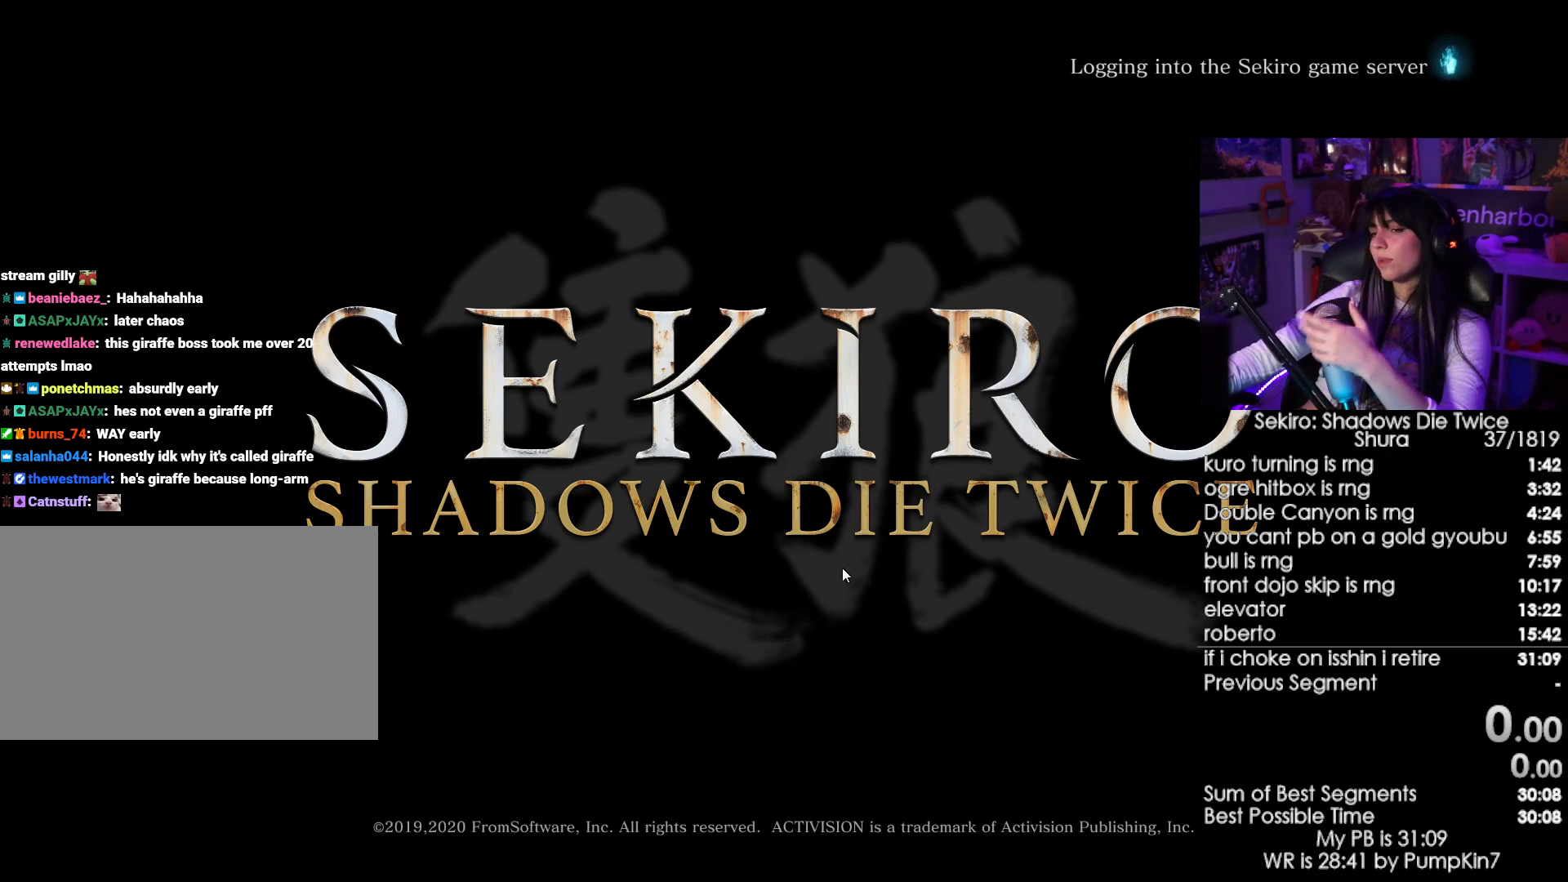
{"keys": [], "mouse": ["left"], "events": [[34, "mouse_left", "up"], [84, "mouse_left", "down"], [184, "mouse_left", "up"], [267, "mouse_left", "down"], [367, "mouse_left", "up"], [467, "mouse_left", "down"]]}
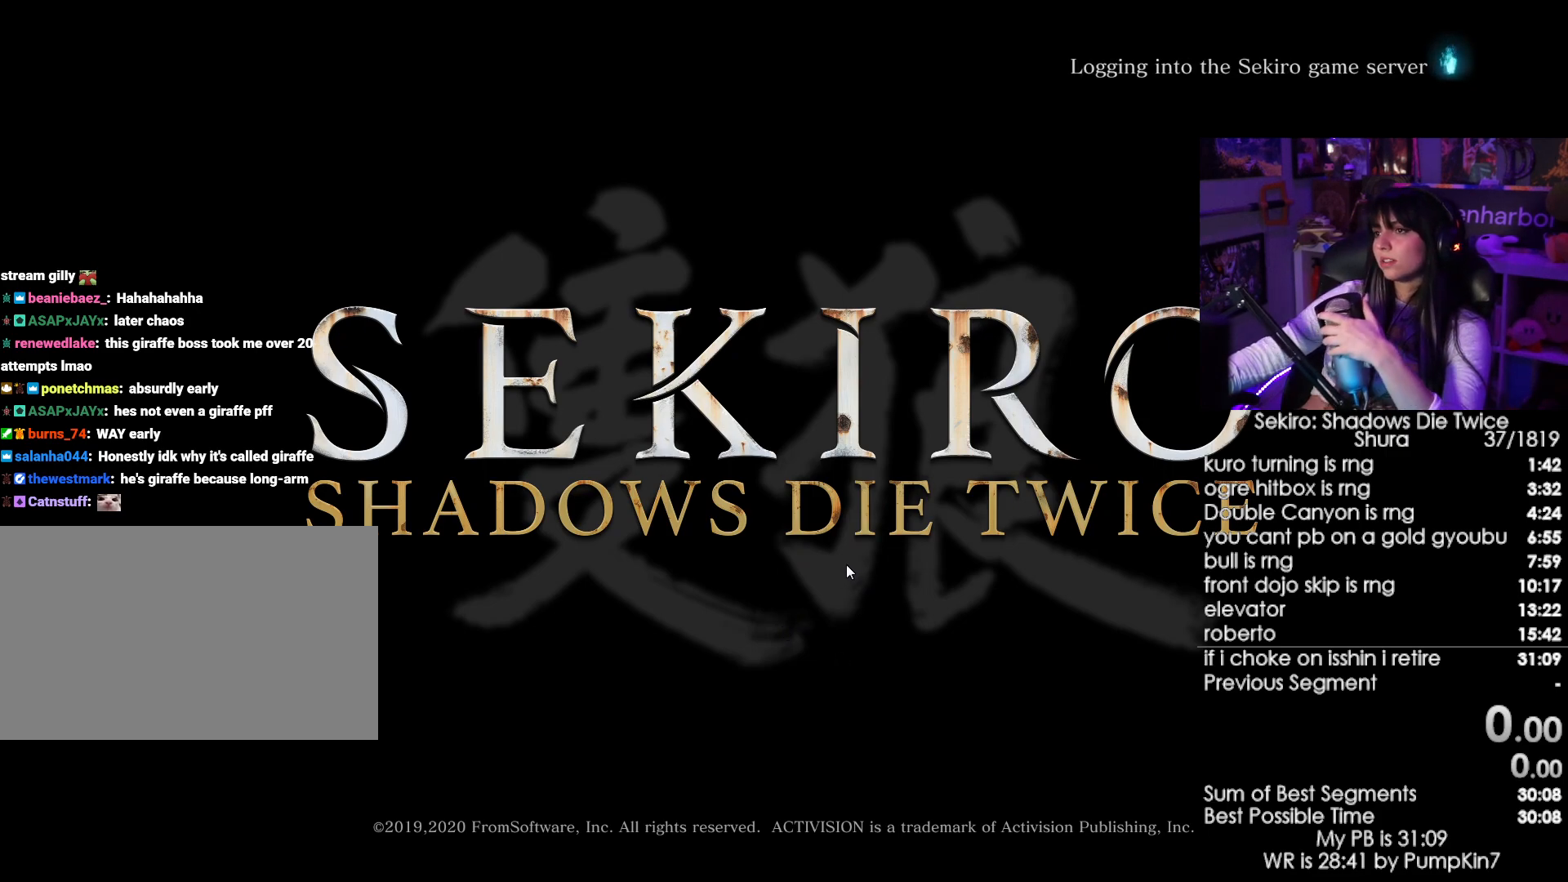
{"keys": [], "mouse": [], "events": [[50, "mouse_left", "up"], [150, "mouse_left", "down"], [284, "mouse_left", "up"], [384, "mouse_left", "down"], [467, "mouse_left", "up"]]}
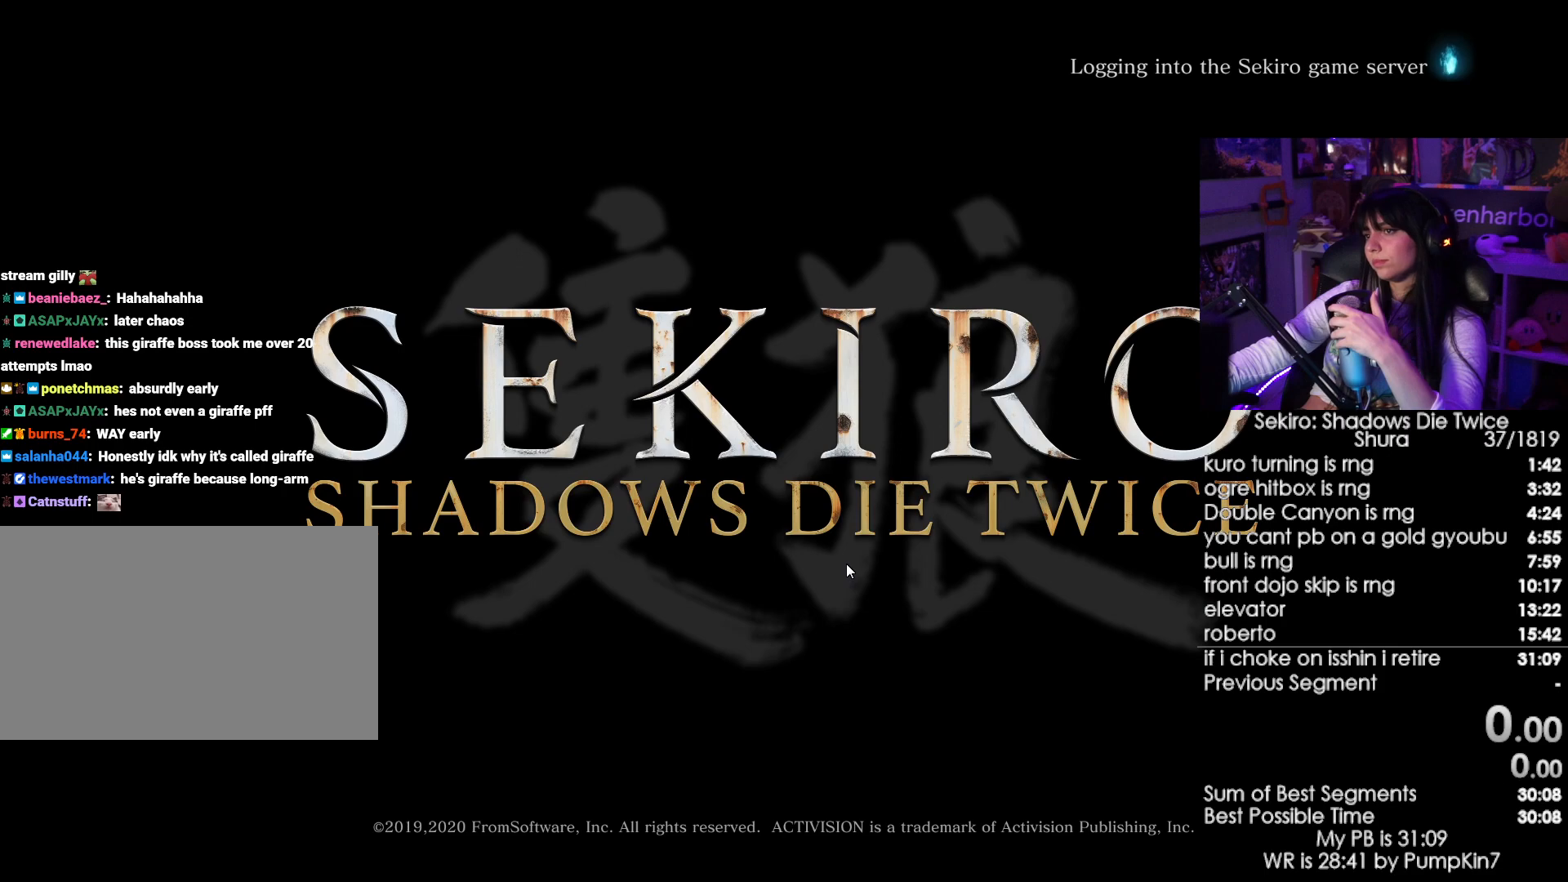
{"keys": [], "mouse": [], "events": [[67, "mouse_left", "down"], [117, "mouse_left", "up"], [250, "mouse_left", "down"], [300, "mouse_left", "up"]]}